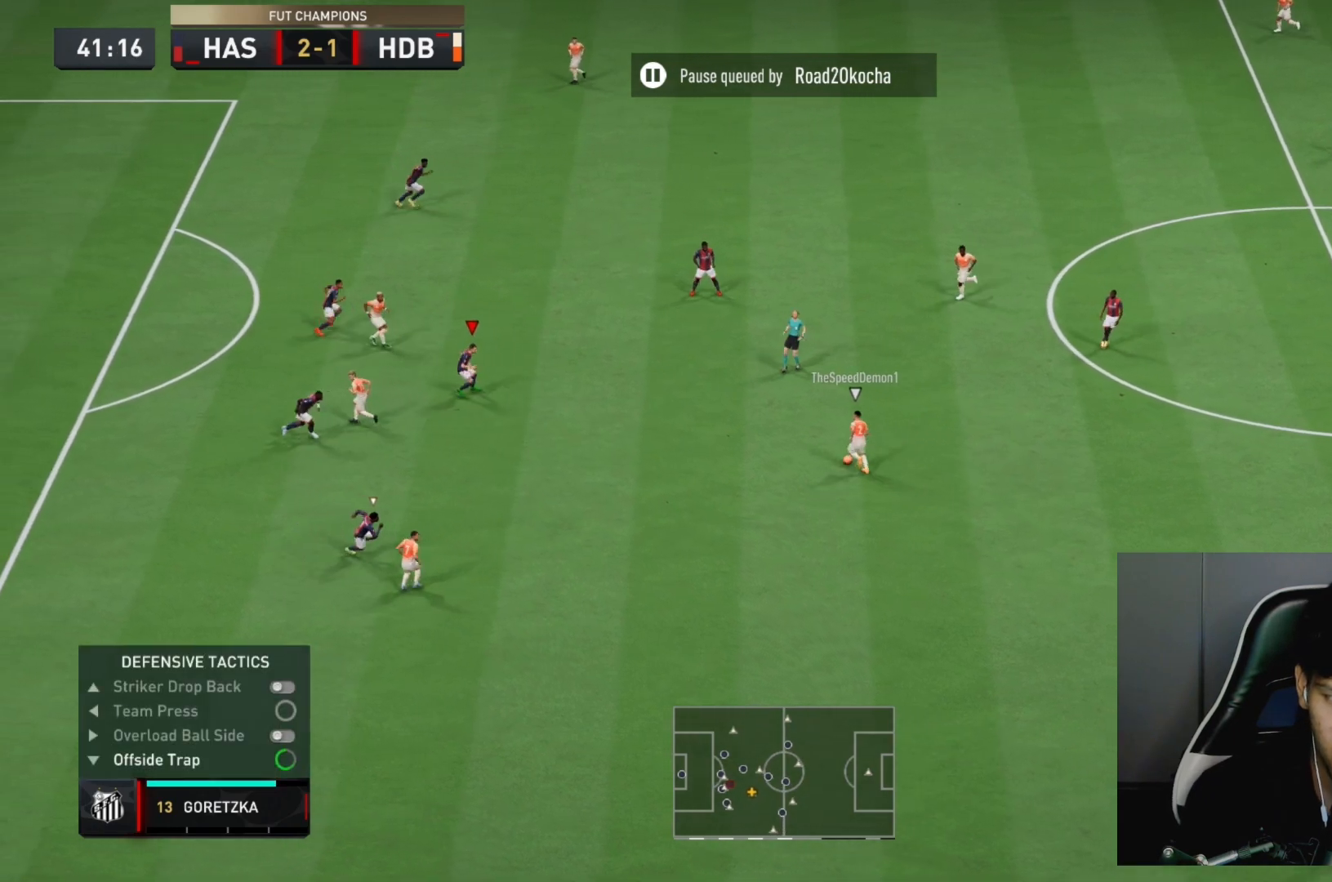
Gameplay with a controller (PlayStation layout); each line is a JSON object with the inputs held at the frame after it (dt_ms = milliseconds from this image to that frame). "events" lists button and stick changes between this image and that frame as [ms after this image, input, new state], when the widget could be followed in between. Not read: L3 R3.
{"dt_ms": 500, "buttons": ["L2", "R2"], "left_stick": "down-right", "right_stick": "center", "events": [[317, "left_stick", "down"], [383, "left_stick", "down-right"]]}
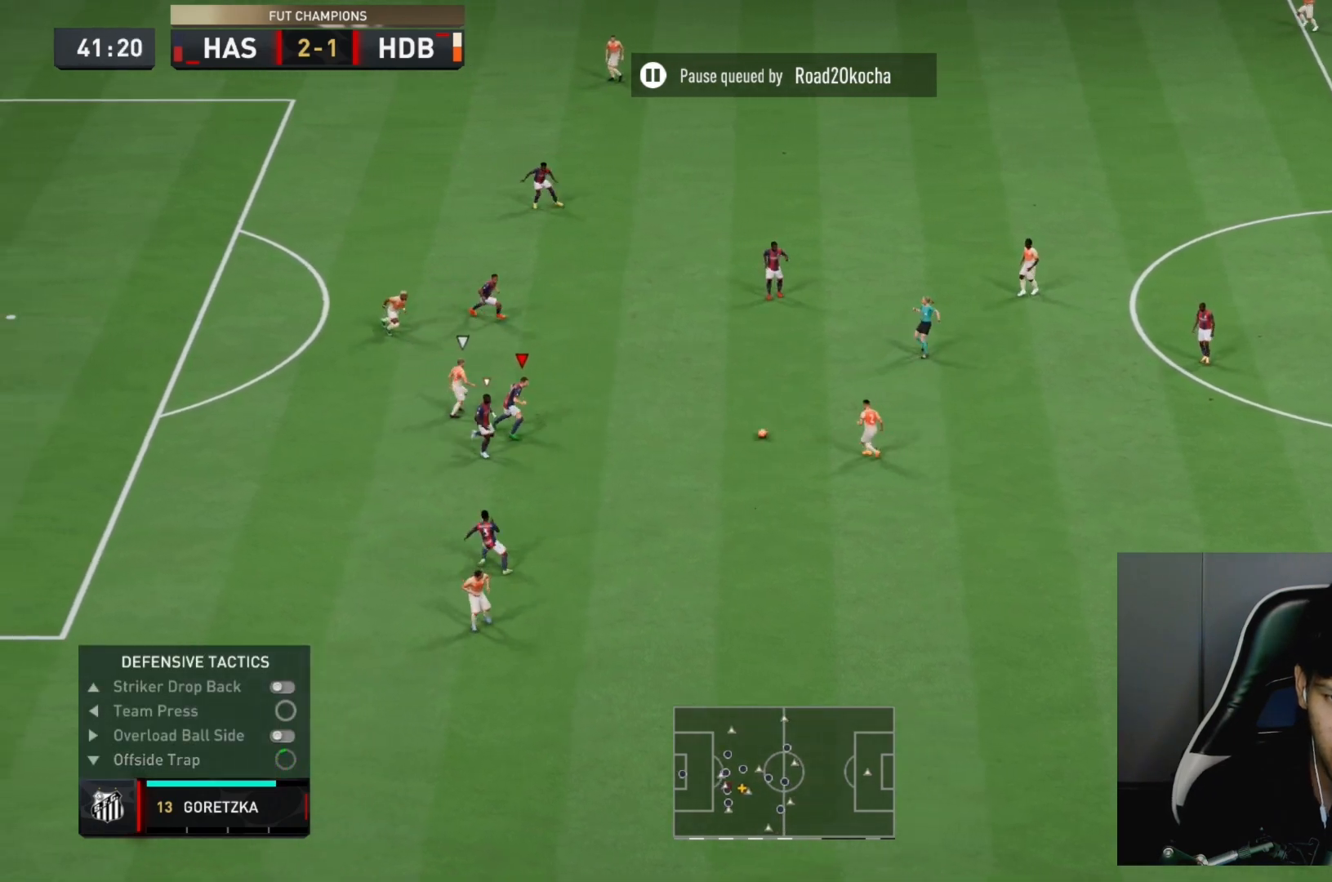
{"dt_ms": 500, "buttons": ["L2", "R2"], "left_stick": "up-right", "right_stick": "center", "events": [[83, "left_stick", "up-right"]]}
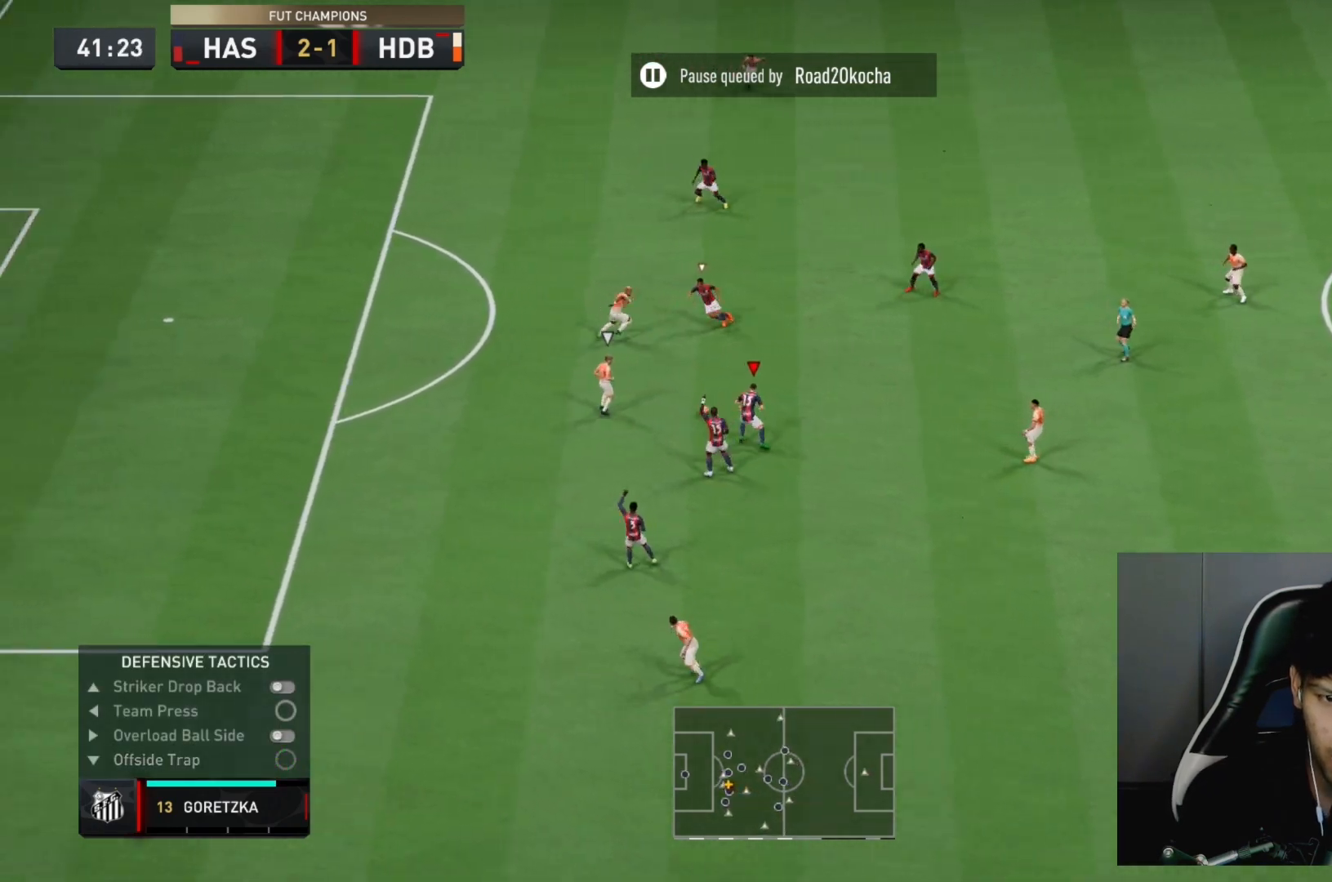
{"dt_ms": 500, "buttons": ["L1", "R2"], "left_stick": "up-left", "right_stick": "center", "events": [[83, "CROSS", "down"], [250, "left_stick", "up"], [317, "CROSS", "up"], [383, "left_stick", "up-left"], [433, "L2", "up"], [467, "L1", "down"]]}
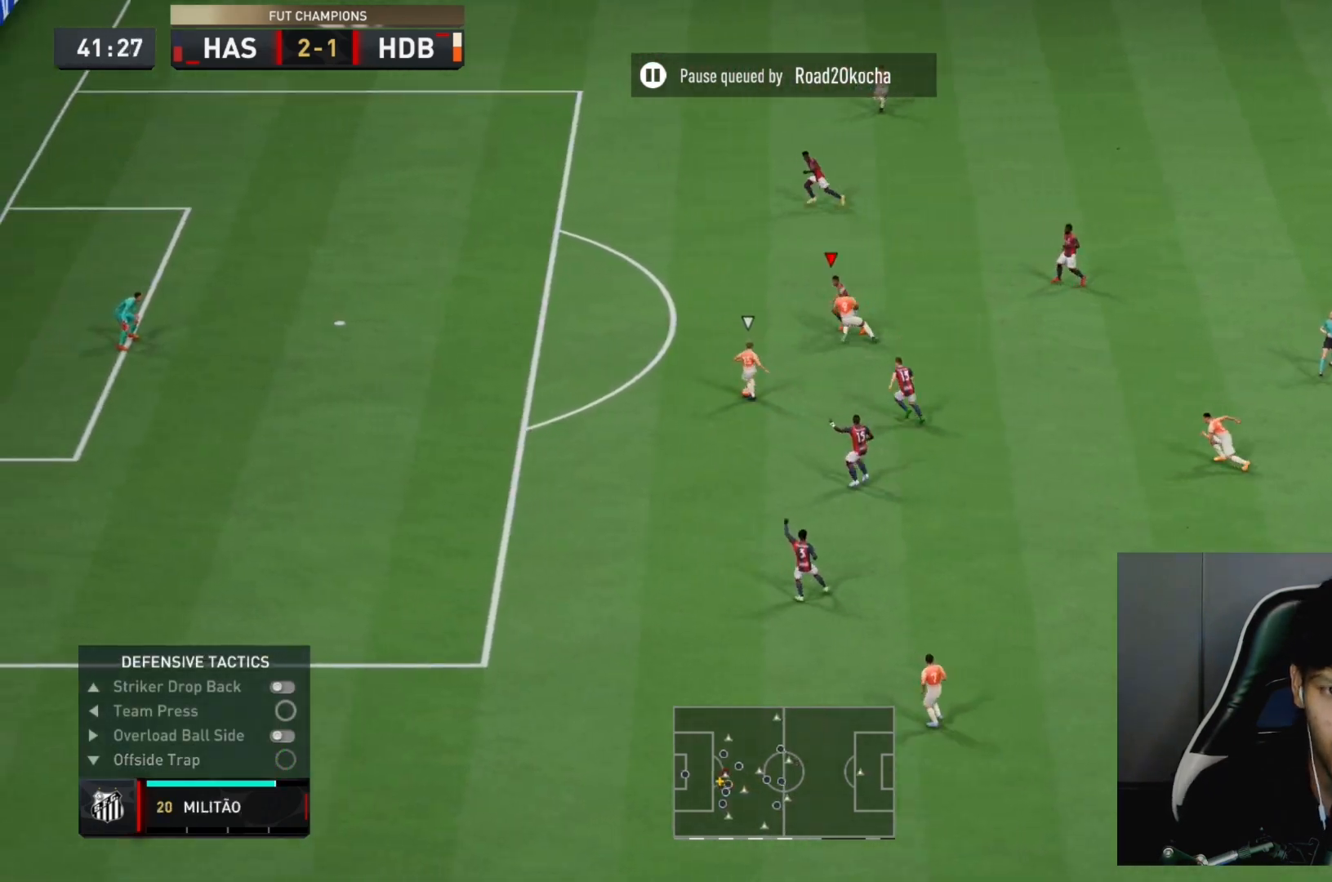
{"dt_ms": 500, "buttons": ["R2"], "left_stick": "left", "right_stick": "center", "events": [[133, "left_stick", "left"], [167, "L1", "up"]]}
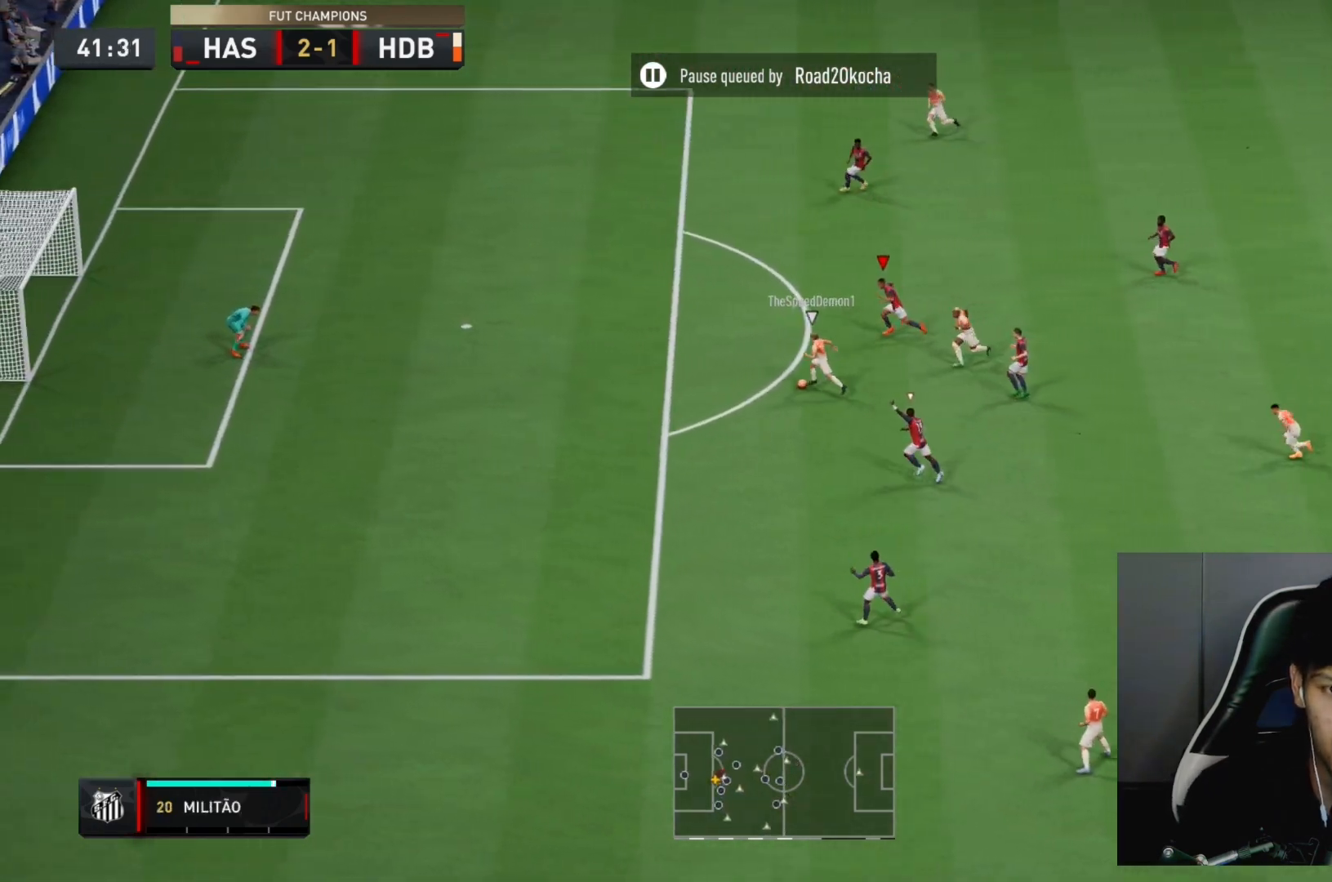
{"dt_ms": 500, "buttons": ["R2"], "left_stick": "left", "right_stick": "center", "events": [[100, "TRIANGLE", "down"], [467, "TRIANGLE", "up"]]}
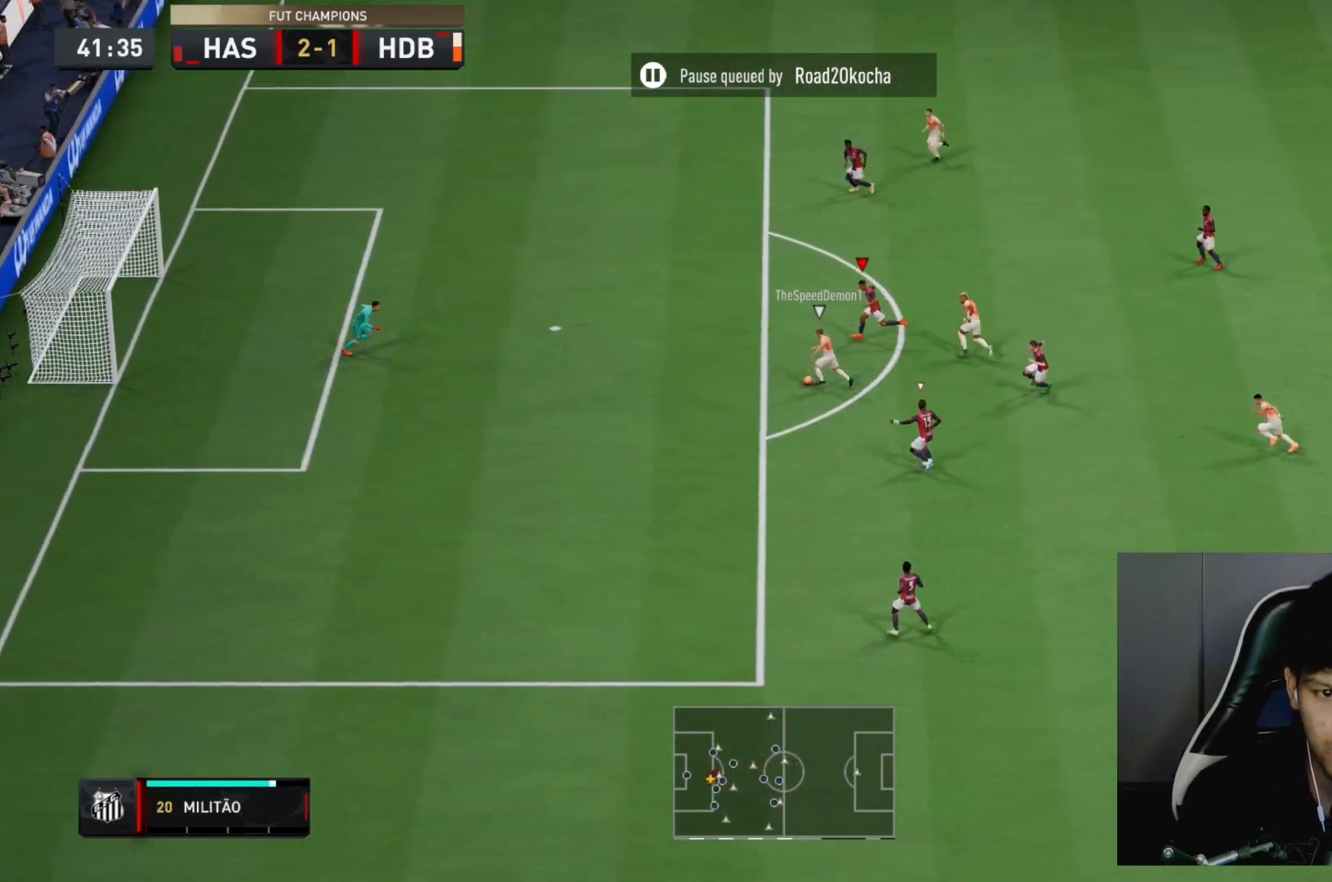
{"dt_ms": 500, "buttons": ["R2"], "left_stick": "left", "right_stick": "up", "events": [[67, "right_stick", "up"]]}
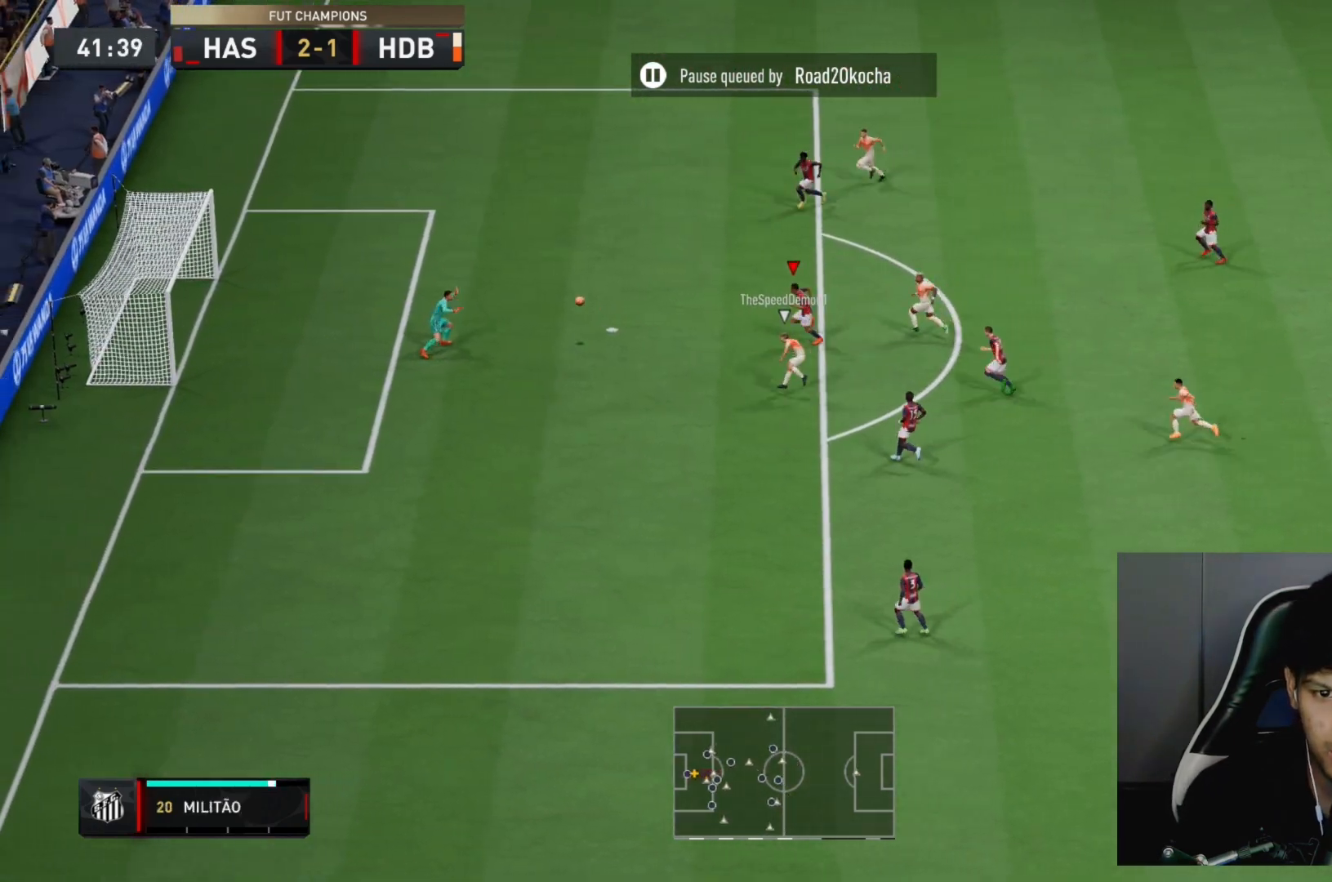
{"dt_ms": 500, "buttons": ["R2"], "left_stick": "center", "right_stick": "center", "events": [[283, "right_stick", "center"], [483, "left_stick", "center"]]}
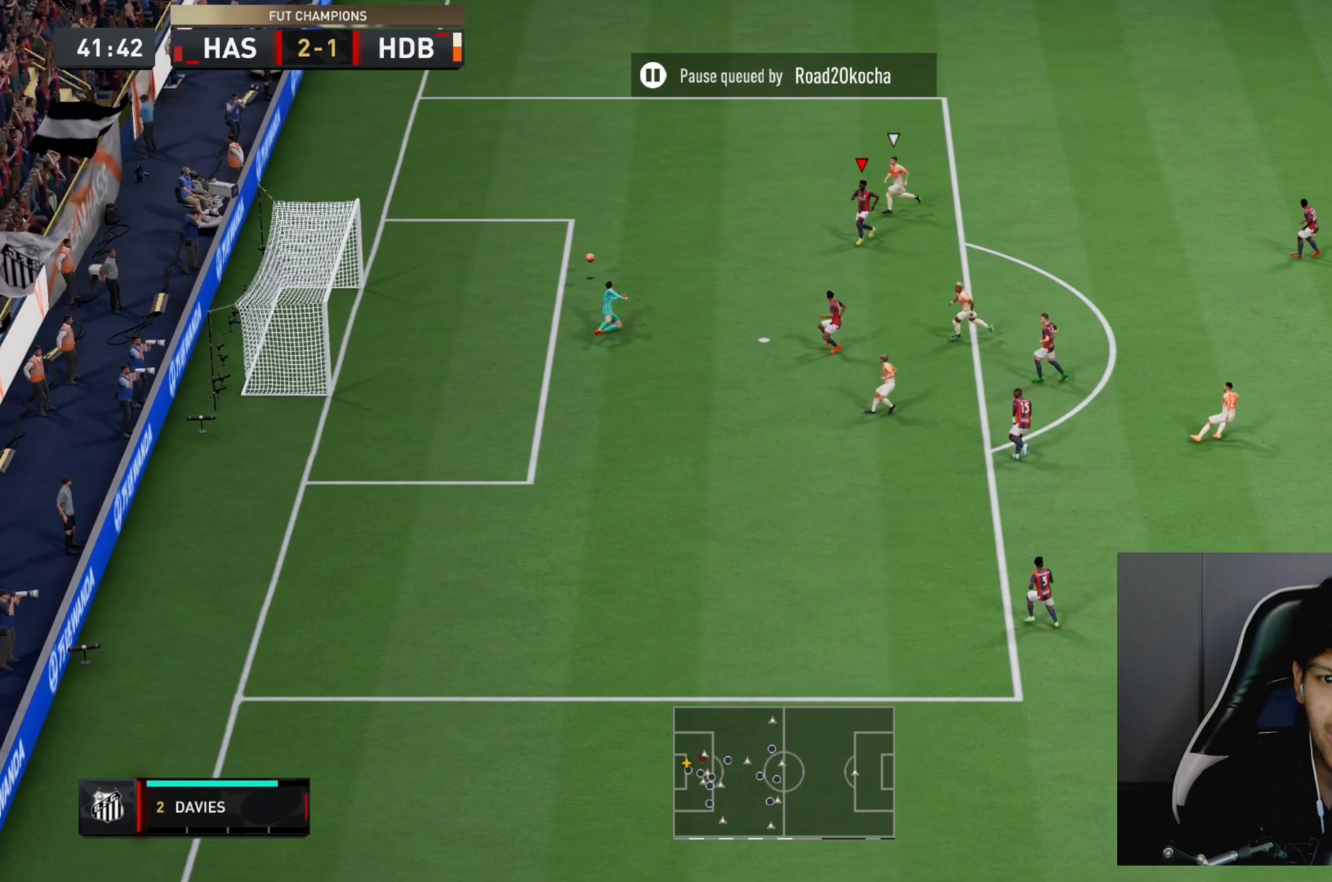
{"dt_ms": 500, "buttons": ["R2"], "left_stick": "left", "right_stick": "center", "events": [[83, "left_stick", "up"], [150, "left_stick", "up-left"], [200, "R2", "up"], [317, "R2", "down"], [417, "left_stick", "left"]]}
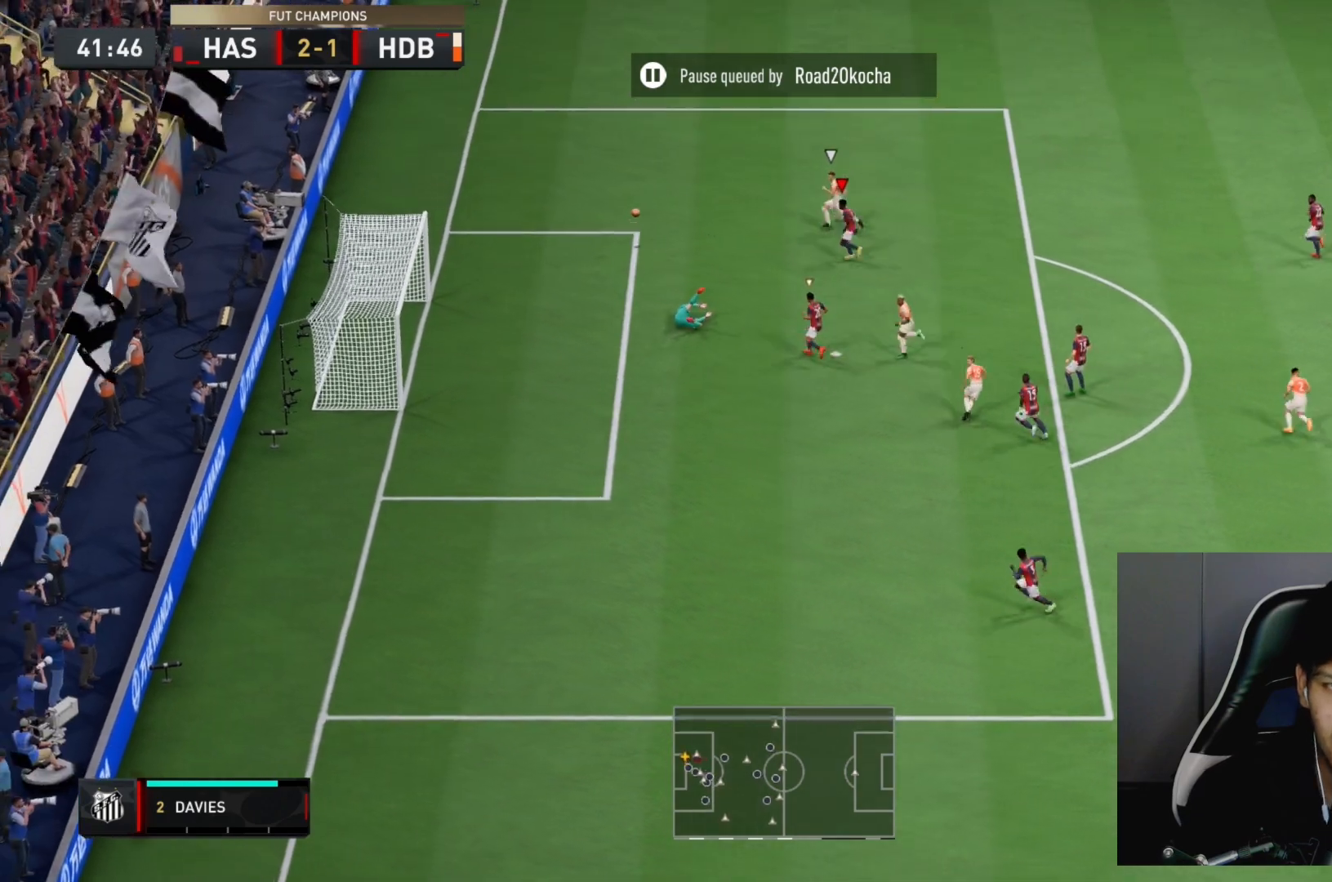
{"dt_ms": 500, "buttons": ["R2"], "left_stick": "left", "right_stick": "center", "events": []}
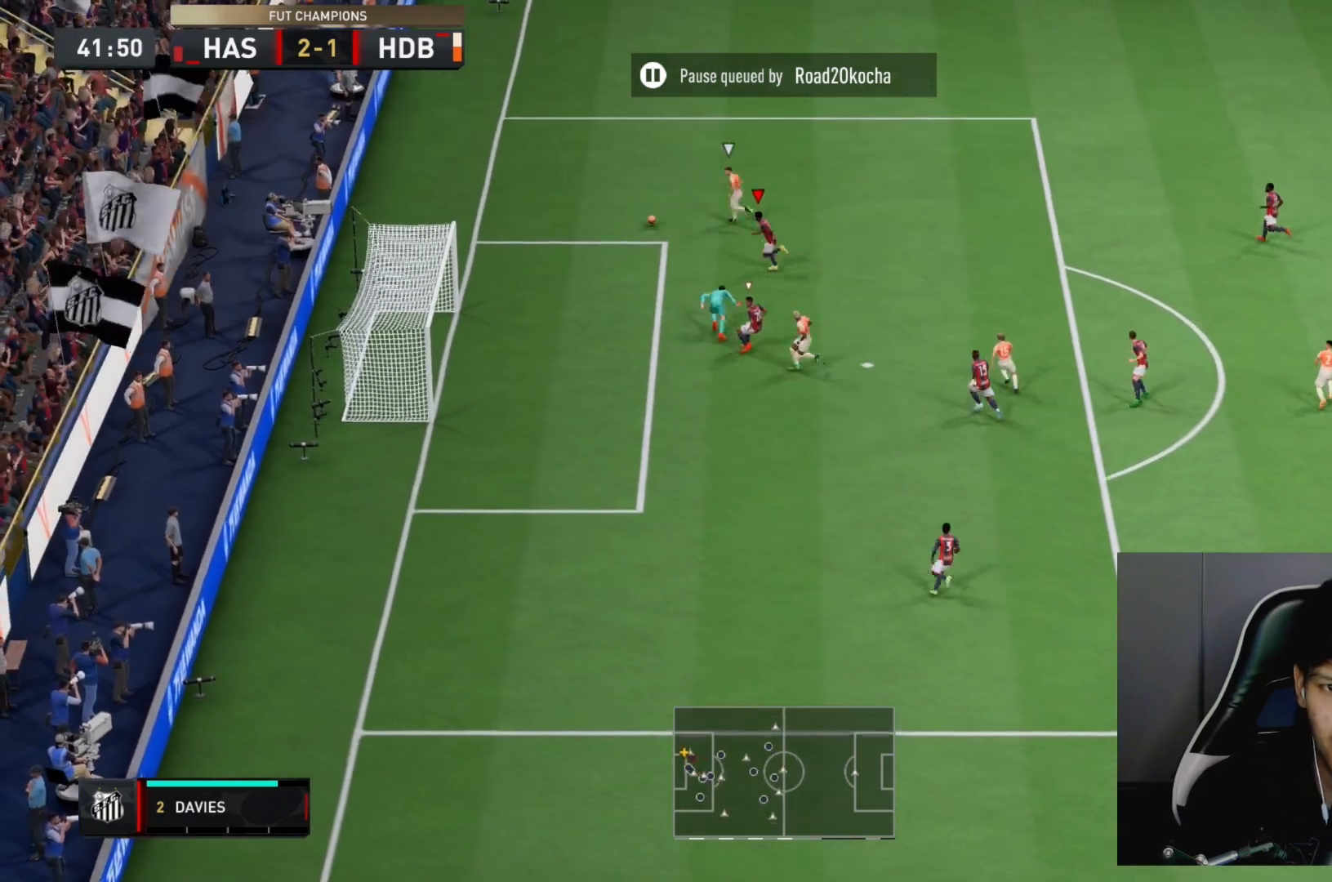
{"dt_ms": 500, "buttons": ["SQUARE", "R2"], "left_stick": "left", "right_stick": "center", "events": [[400, "SQUARE", "down"]]}
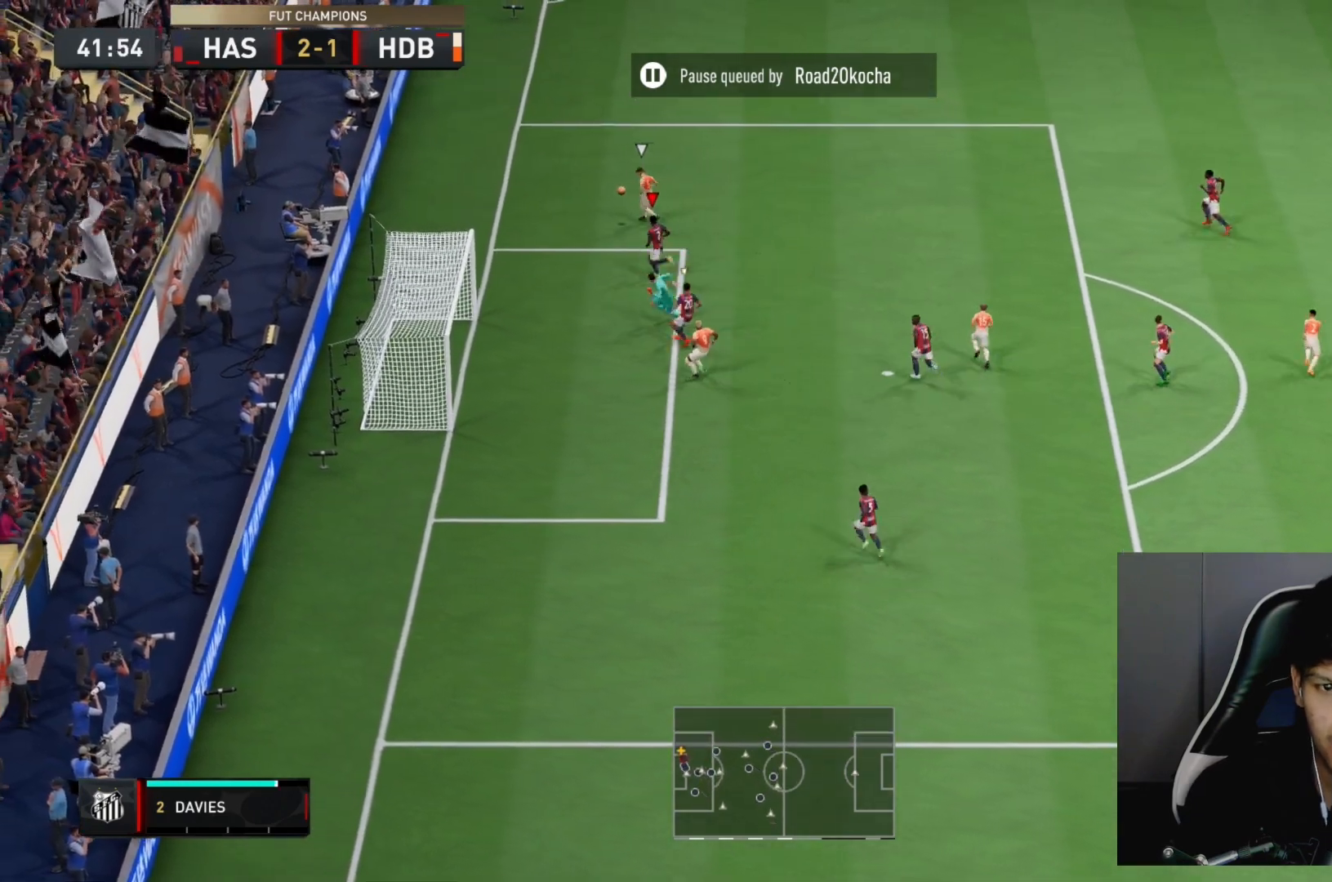
{"dt_ms": 1000, "buttons": ["R2"], "left_stick": "left", "right_stick": "center"}
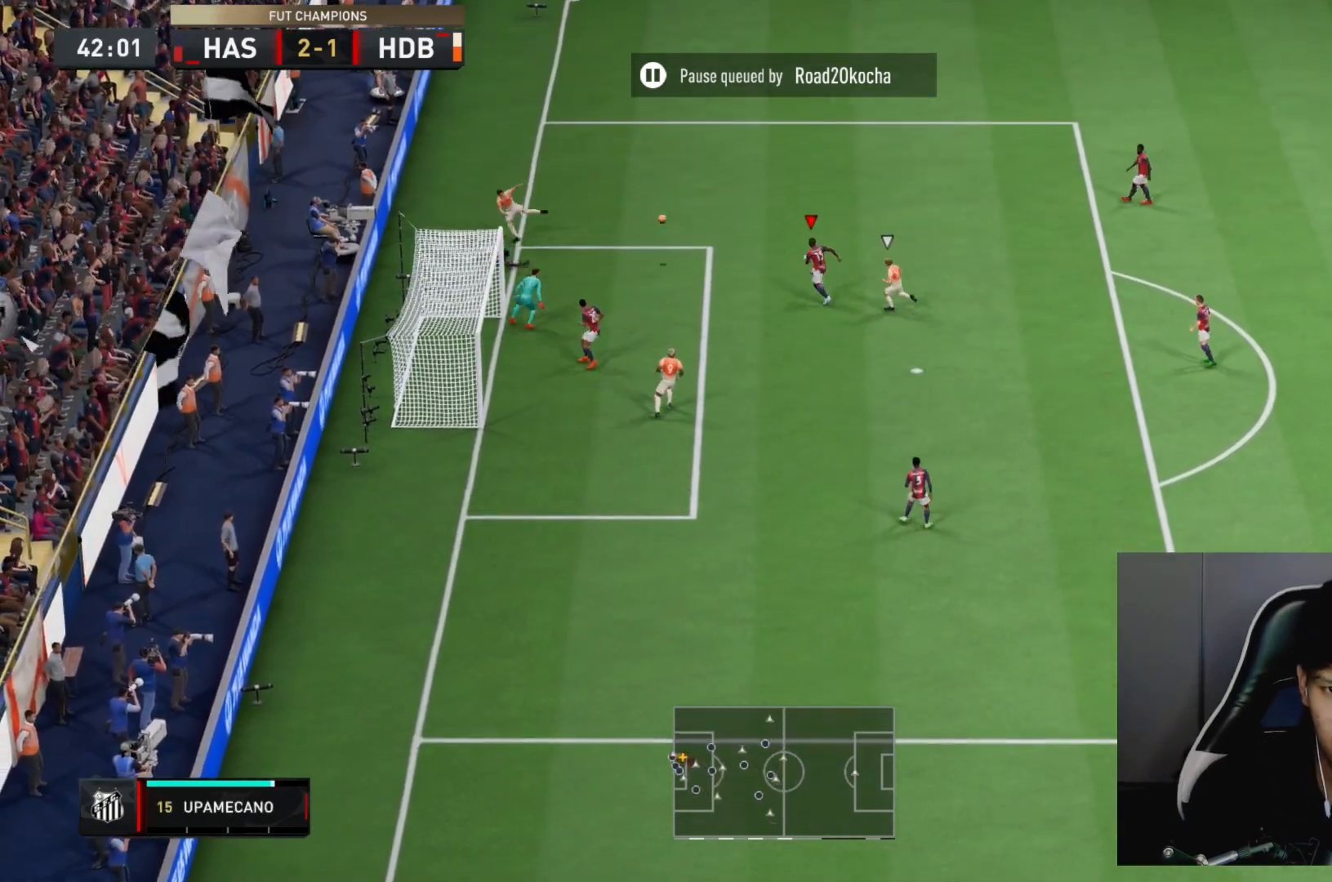
{"dt_ms": 500, "buttons": [], "left_stick": "up-right", "right_stick": "center", "events": [[183, "left_stick", "up-left"], [317, "R2", "up"], [350, "left_stick", "up-right"]]}
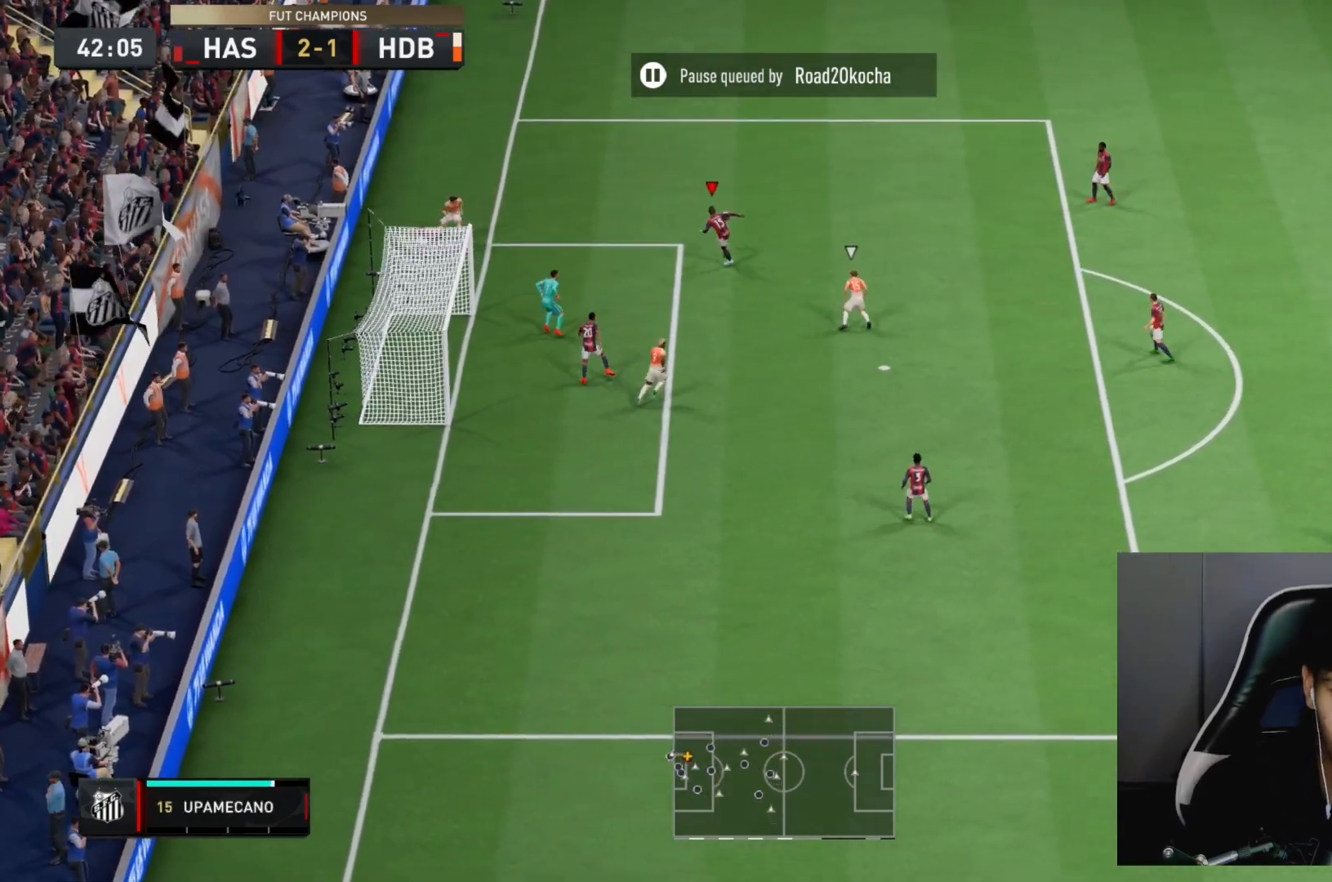
{"dt_ms": 500, "buttons": [], "left_stick": "up-right", "right_stick": "center", "events": [[117, "CROSS", "down"], [283, "CROSS", "up"]]}
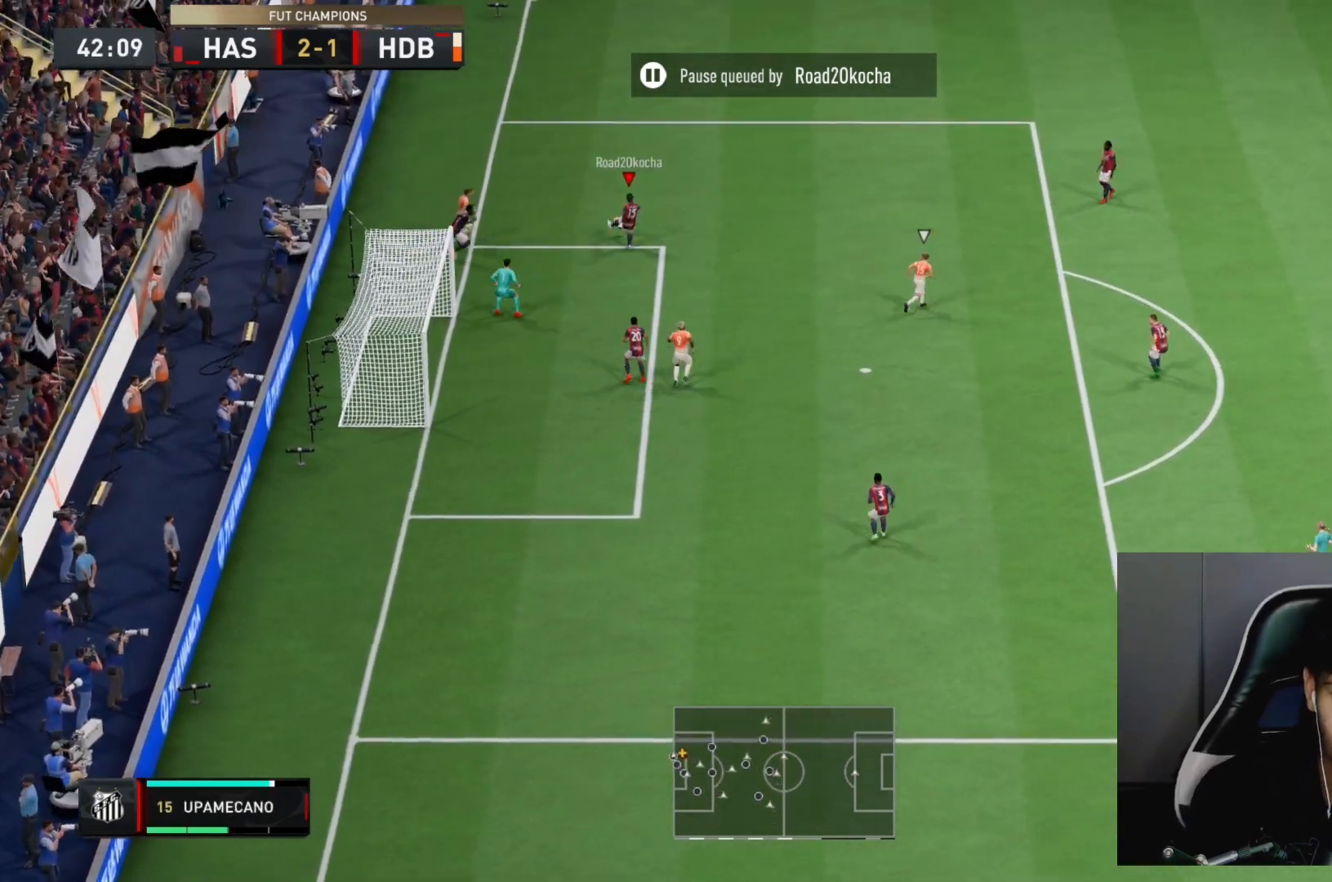
{"dt_ms": 500, "buttons": [], "left_stick": "down-right", "right_stick": "center", "events": [[483, "left_stick", "down-right"]]}
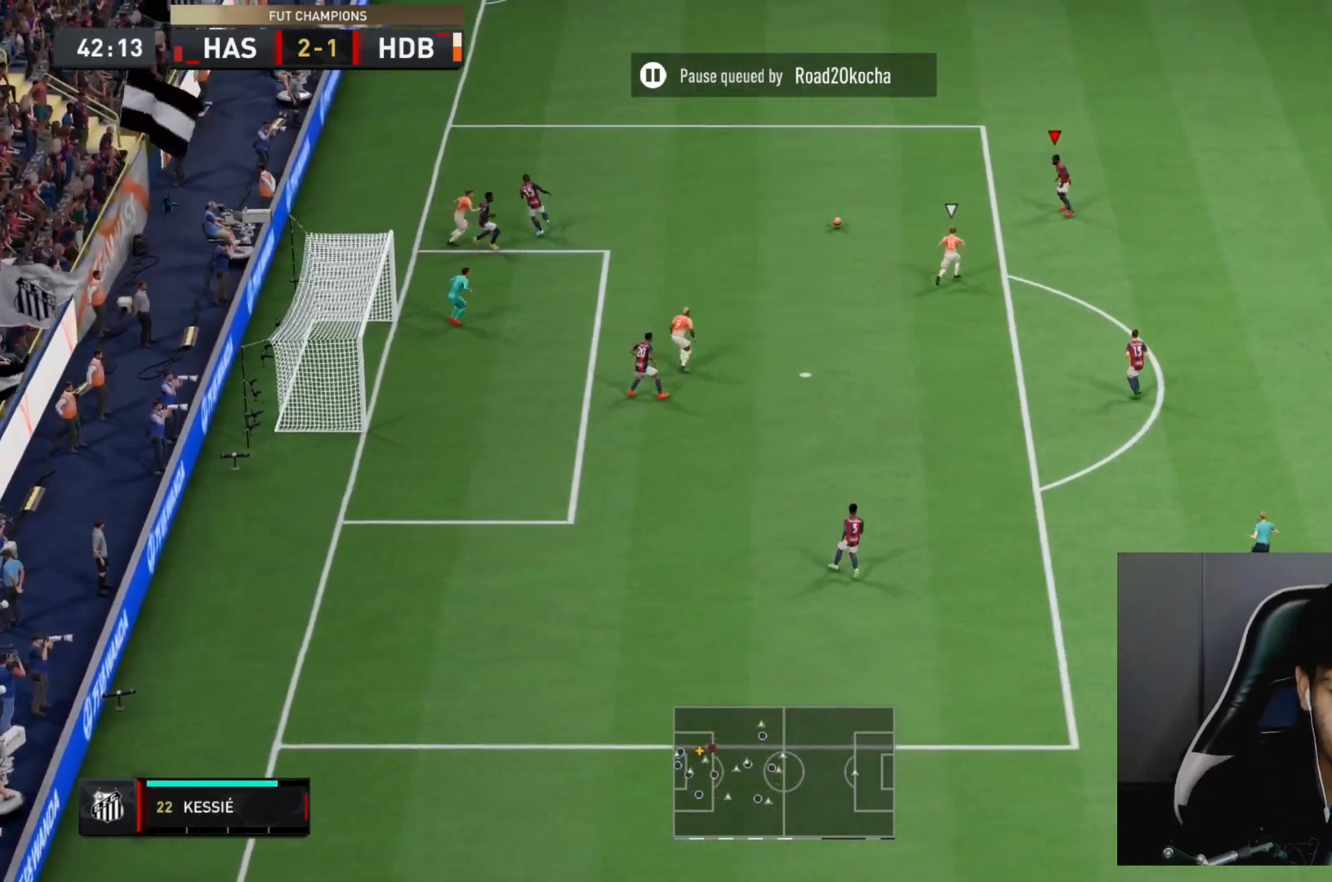
{"dt_ms": 500, "buttons": ["CROSS"], "left_stick": "down-right", "right_stick": "center", "events": [[367, "CROSS", "down"]]}
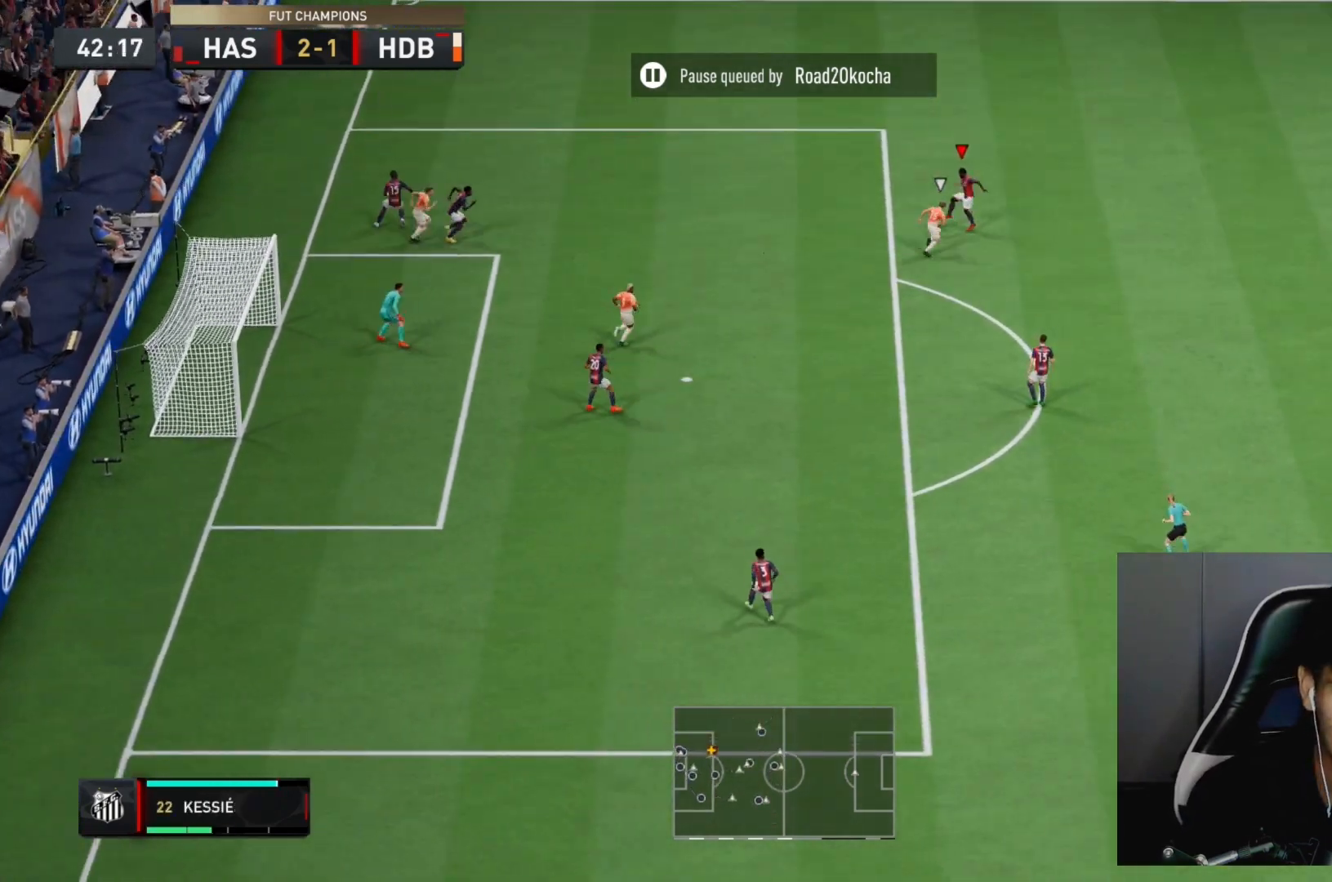
{"dt_ms": 500, "buttons": [], "left_stick": "down-right", "right_stick": "center", "events": [[33, "CROSS", "up"]]}
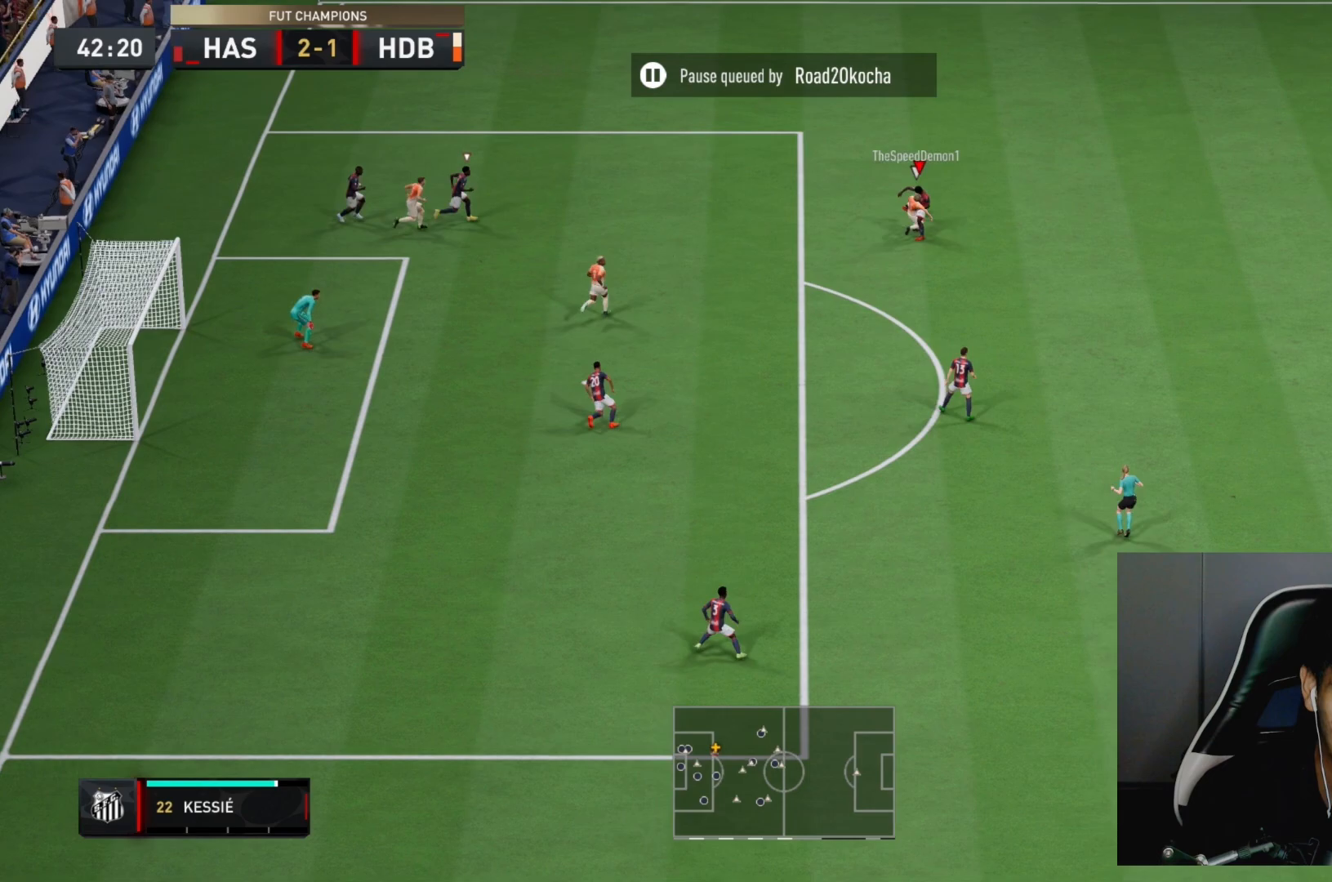
{"dt_ms": 500, "buttons": ["R2"], "left_stick": "up", "right_stick": "center", "events": [[267, "left_stick", "up-right"], [400, "left_stick", "up"], [500, "R2", "down"]]}
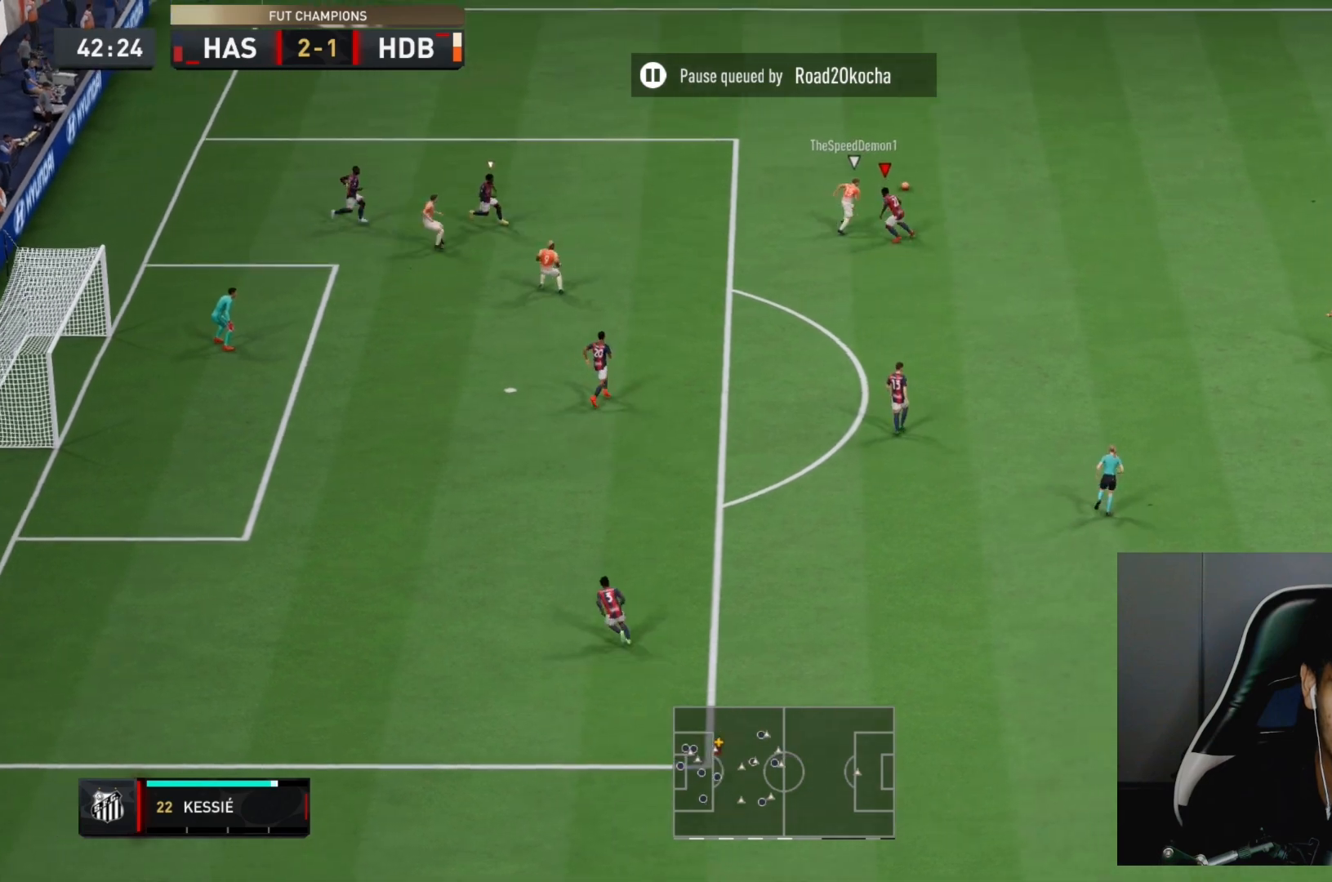
{"dt_ms": 500, "buttons": ["R2"], "left_stick": "up", "right_stick": "center", "events": []}
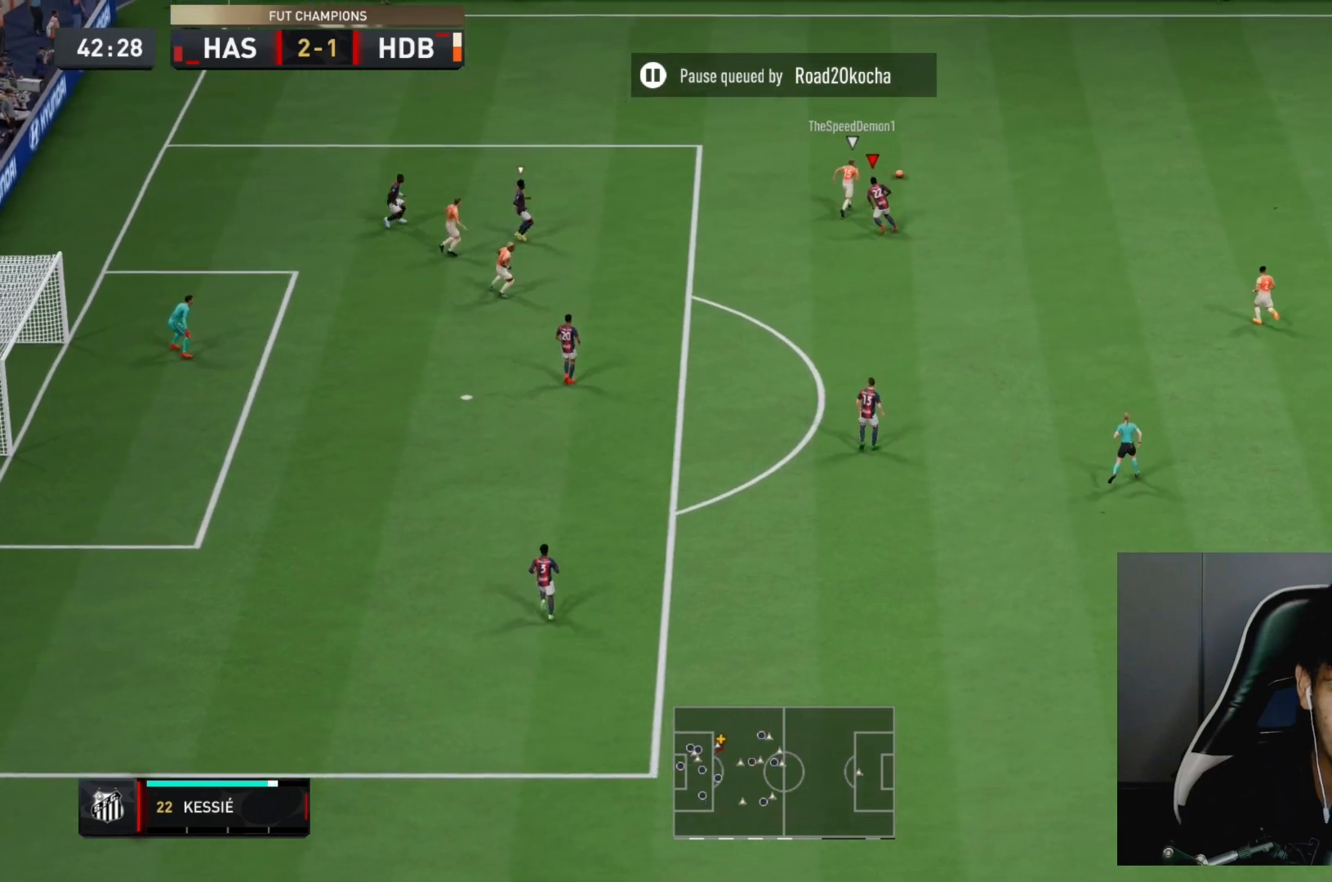
{"dt_ms": 500, "buttons": ["R2"], "left_stick": "up-right", "right_stick": "center", "events": [[467, "left_stick", "up-right"]]}
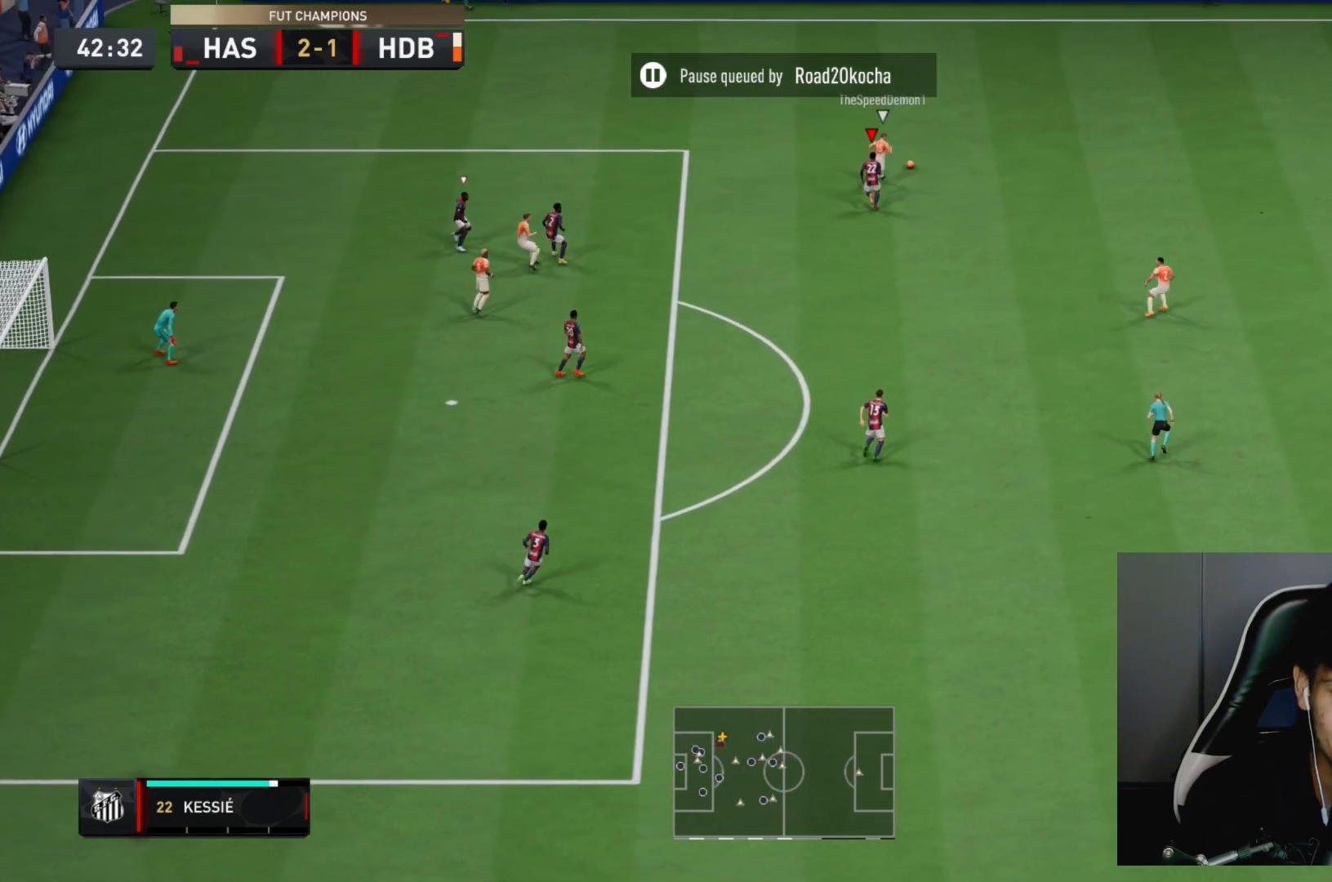
{"dt_ms": 500, "buttons": ["L2", "R2"], "left_stick": "down-right", "right_stick": "center", "events": [[83, "L2", "down"], [167, "left_stick", "right"], [367, "left_stick", "down-right"]]}
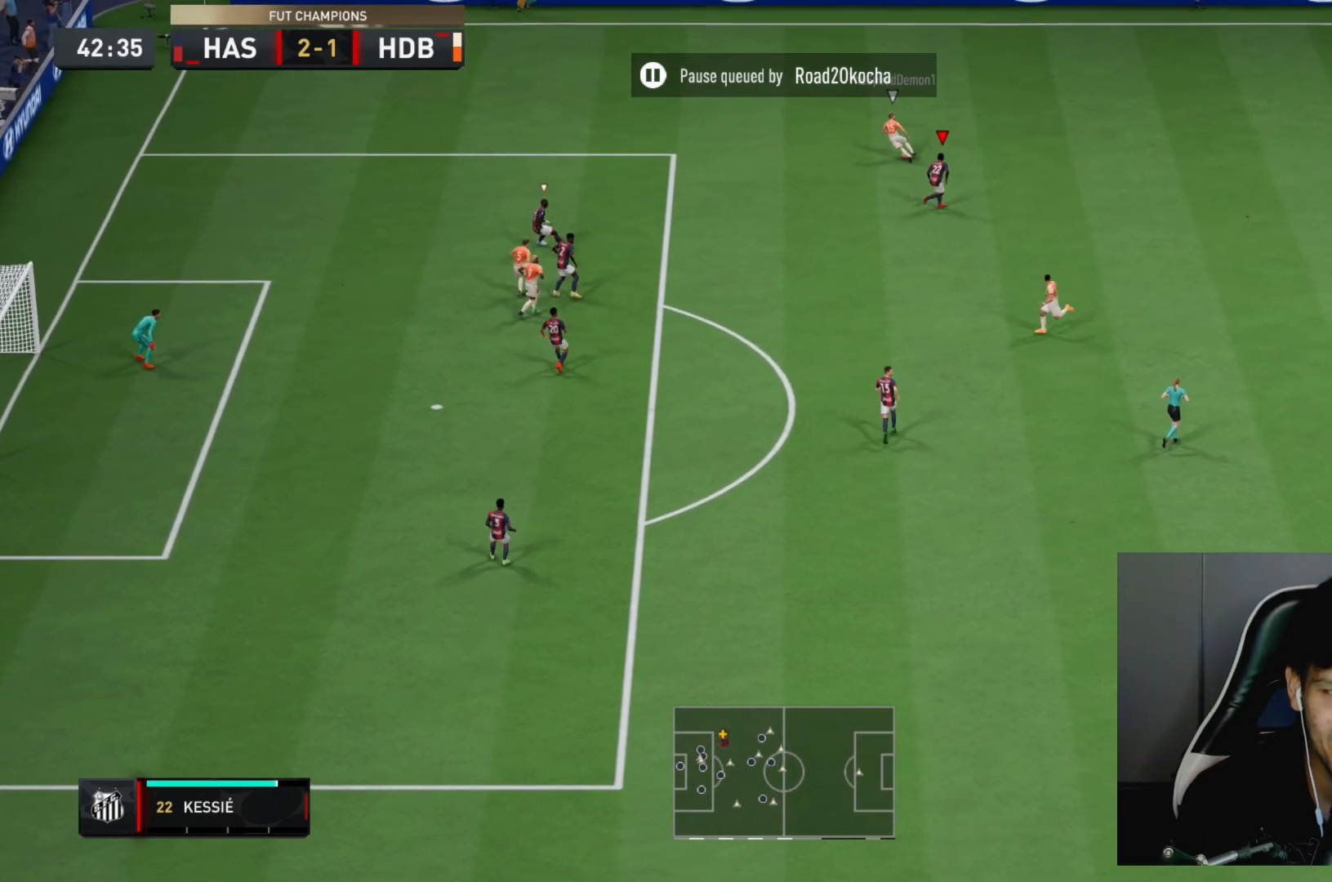
{"dt_ms": 1000, "buttons": ["R2"], "left_stick": "left", "right_stick": "center"}
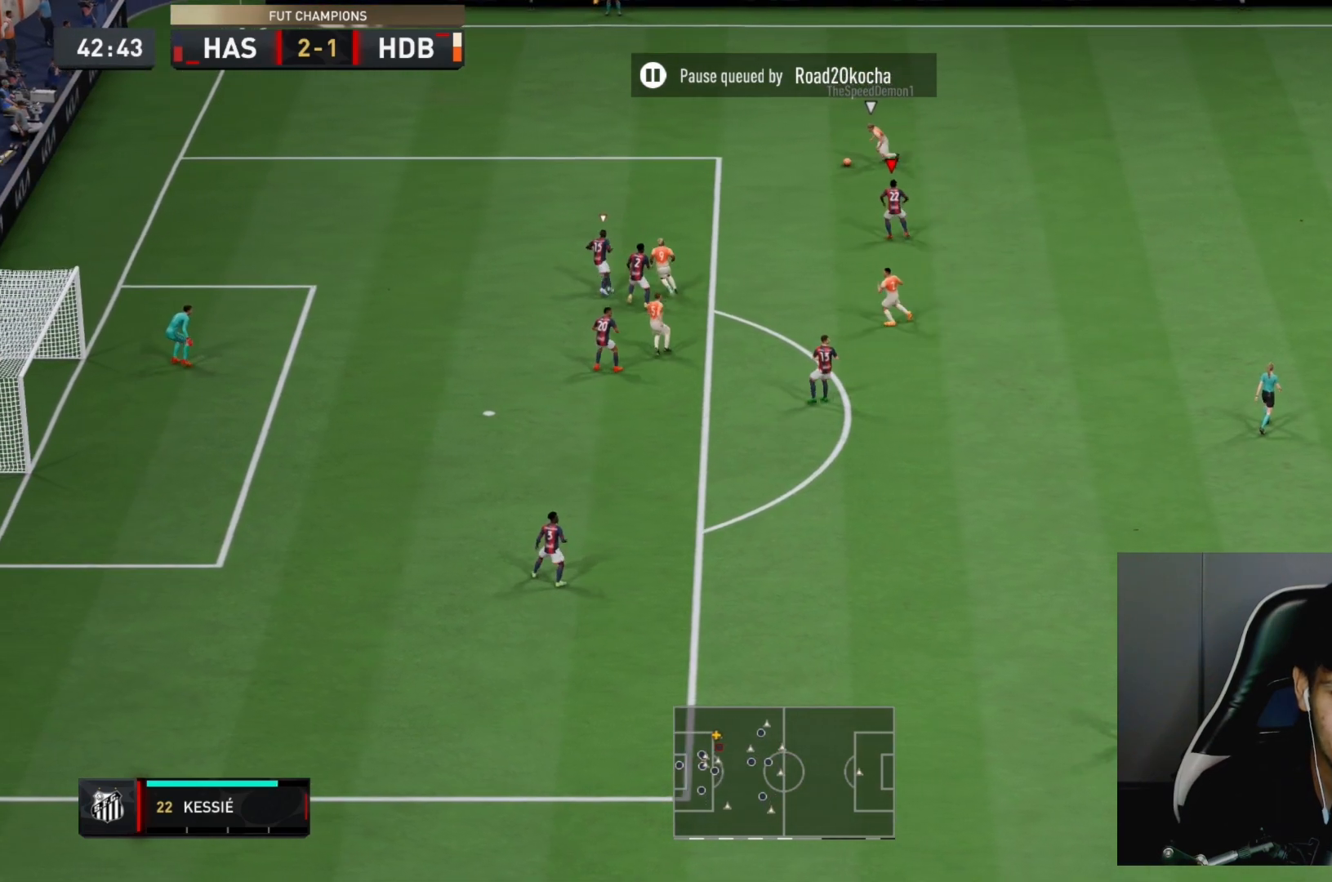
{"dt_ms": 500, "buttons": ["R2"], "left_stick": "up-left", "right_stick": "center", "events": [[400, "left_stick", "up-left"]]}
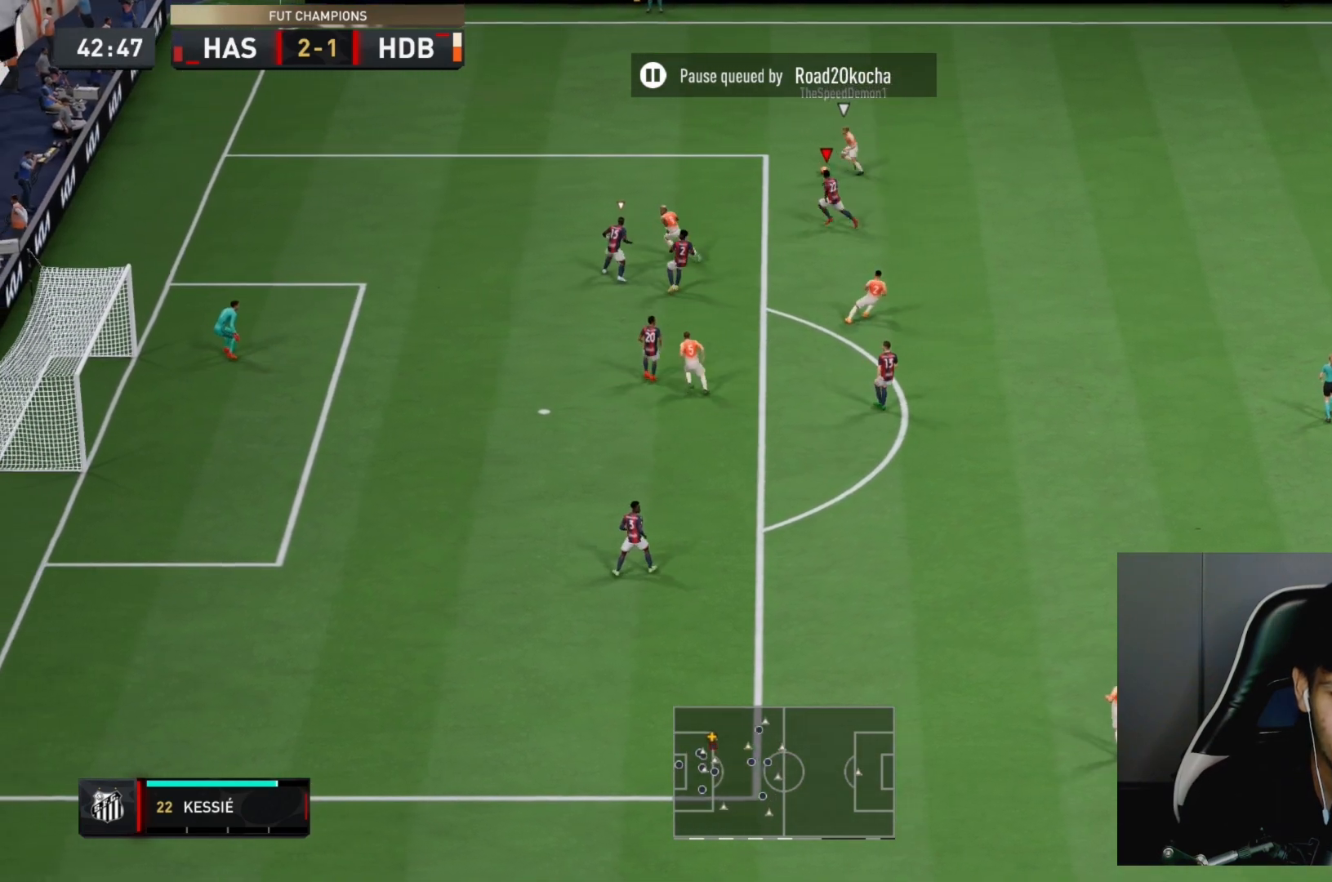
{"dt_ms": 500, "buttons": ["L2", "R2"], "left_stick": "right", "right_stick": "center", "events": [[33, "L2", "down"], [67, "left_stick", "up-right"], [333, "left_stick", "right"]]}
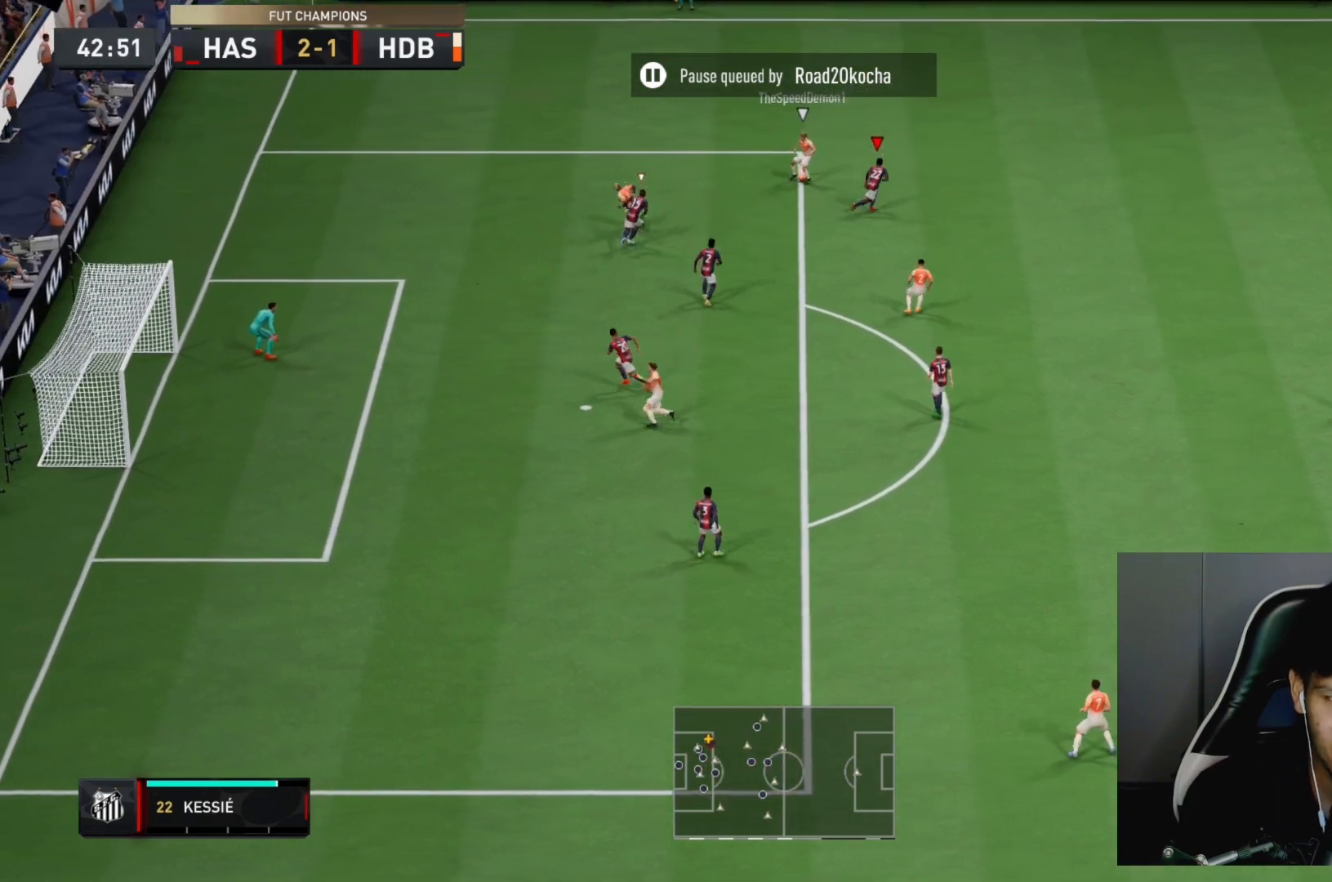
{"dt_ms": 500, "buttons": ["L2", "R2"], "left_stick": "down-left", "right_stick": "center", "events": [[33, "left_stick", "down-right"], [233, "left_stick", "down-left"]]}
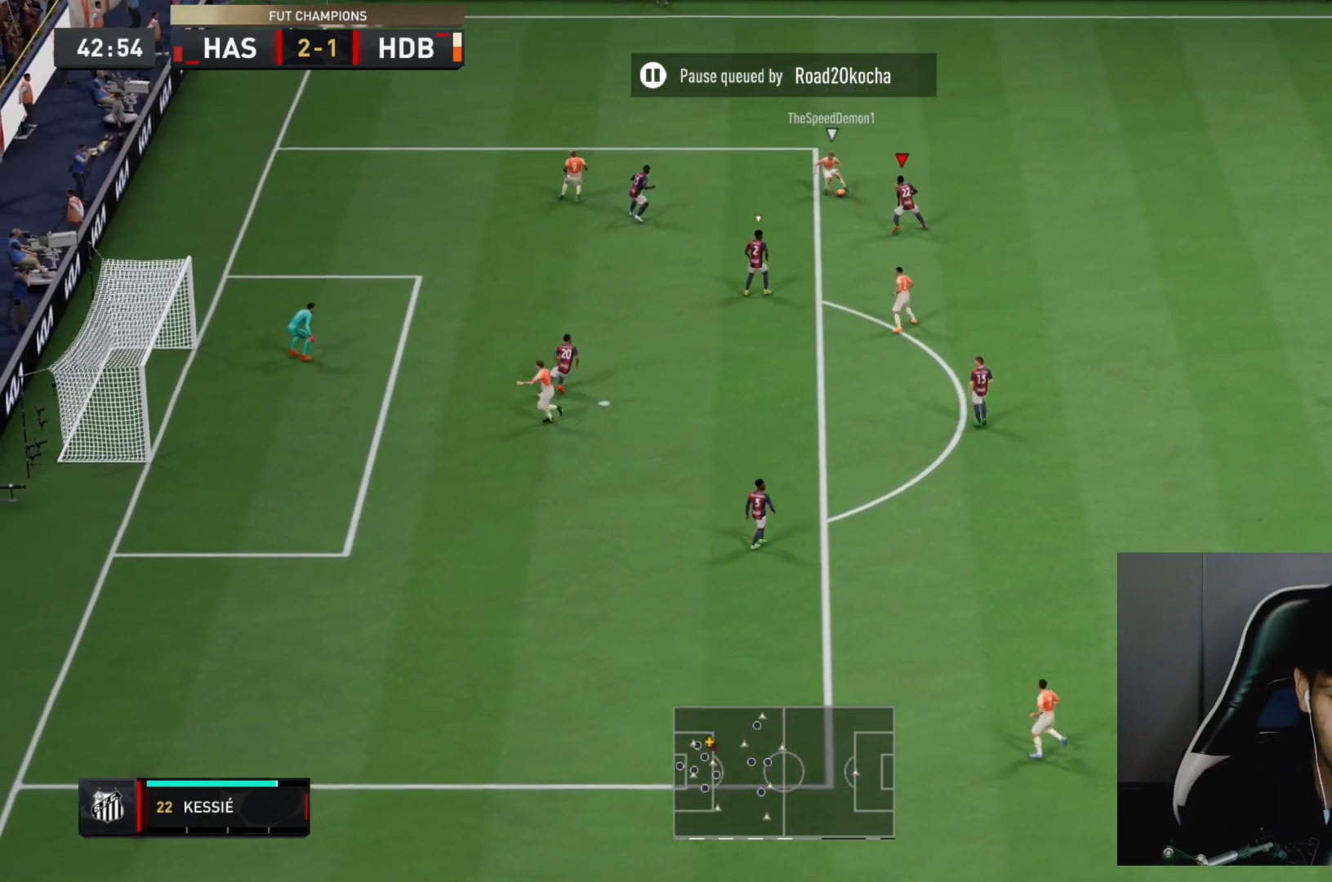
{"dt_ms": 500, "buttons": ["L2", "R2"], "left_stick": "up-left", "right_stick": "center", "events": [[267, "left_stick", "up-left"]]}
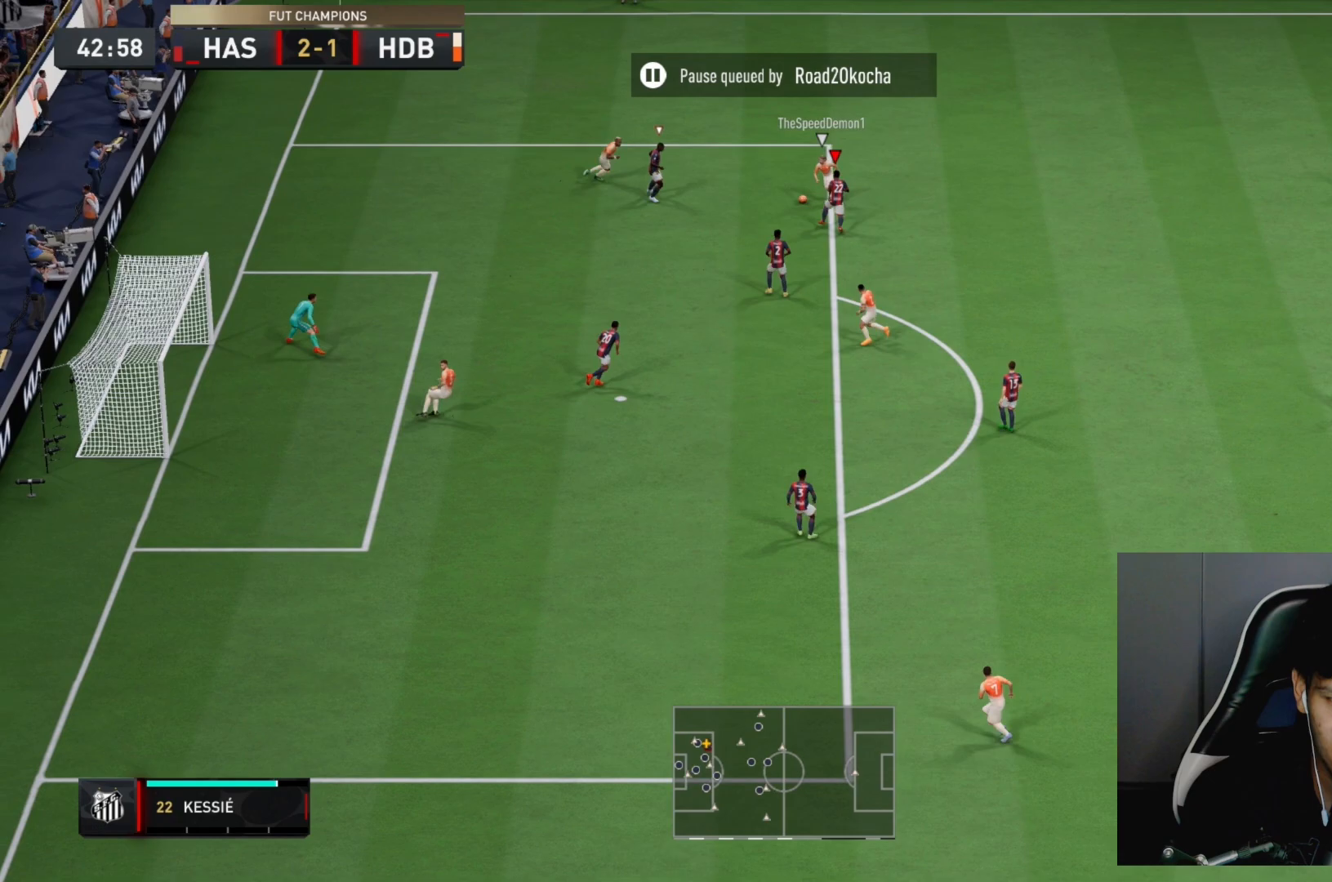
{"dt_ms": 500, "buttons": ["L2", "R2"], "left_stick": "up", "right_stick": "center", "events": [[417, "left_stick", "up"]]}
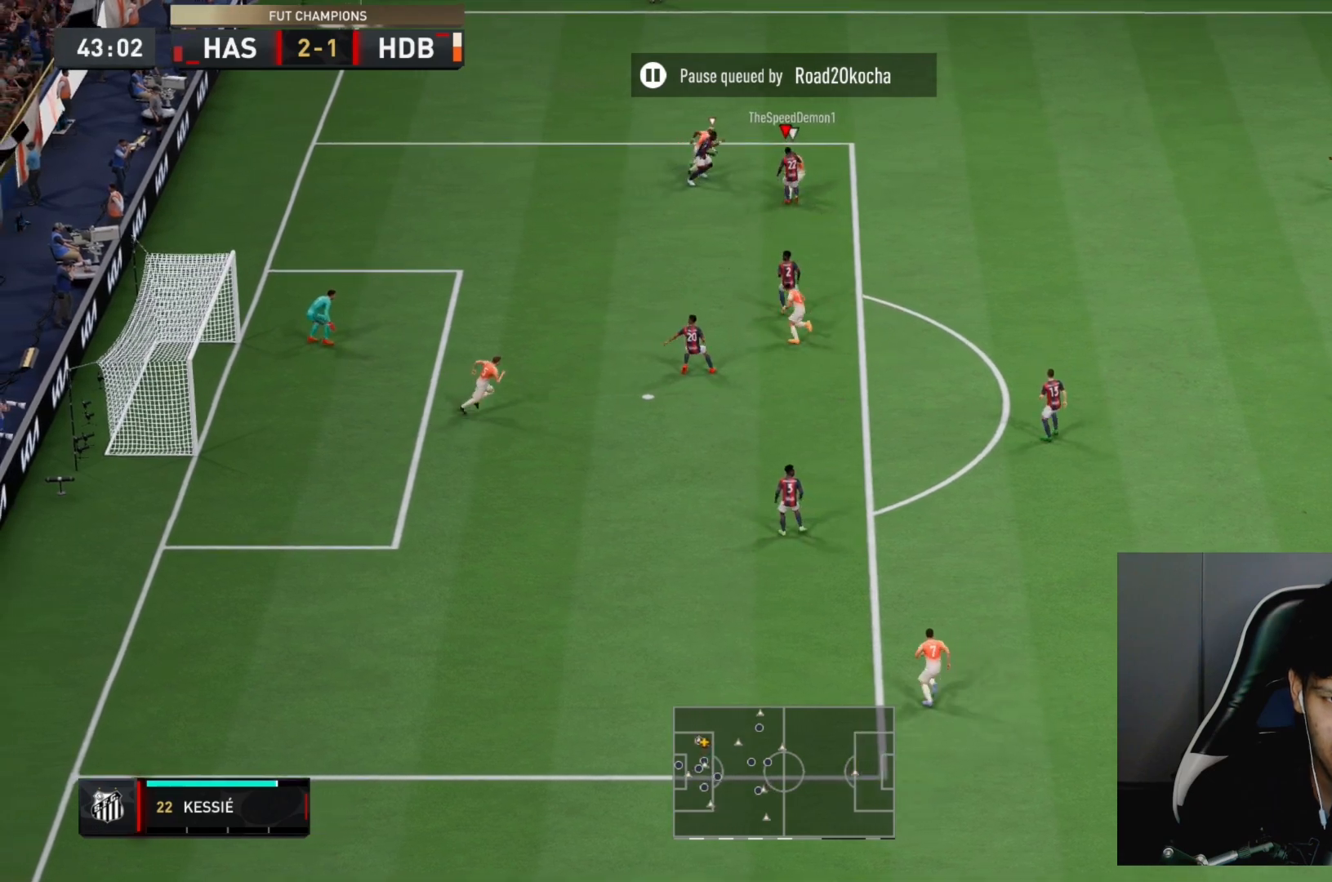
{"dt_ms": 500, "buttons": ["L2", "R2"], "left_stick": "up-right", "right_stick": "center", "events": [[383, "left_stick", "up-right"]]}
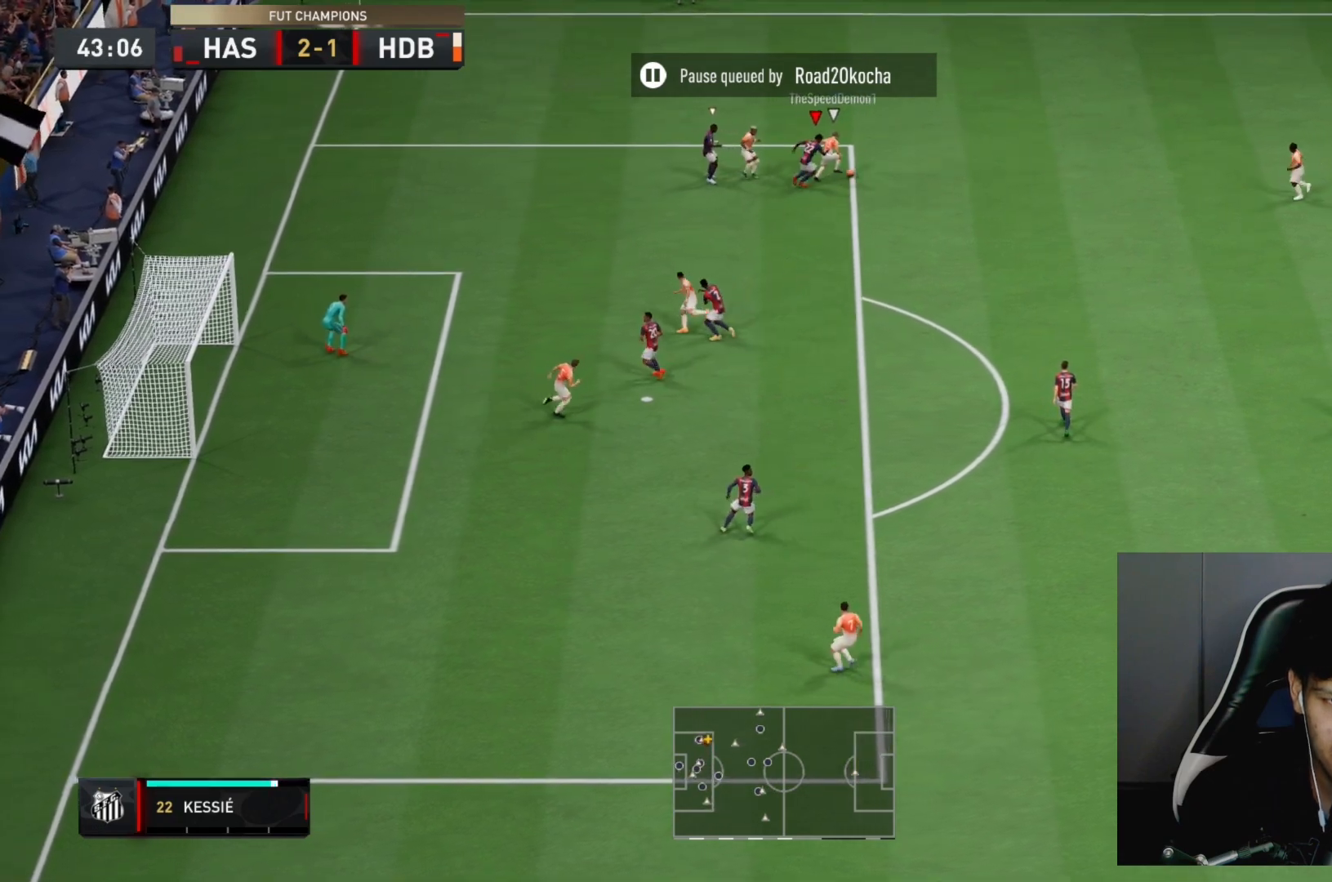
{"dt_ms": 500, "buttons": ["CIRCLE", "L2", "R2"], "left_stick": "up-right", "right_stick": "center", "events": [[83, "left_stick", "right"], [500, "CIRCLE", "down"], [500, "left_stick", "up-right"]]}
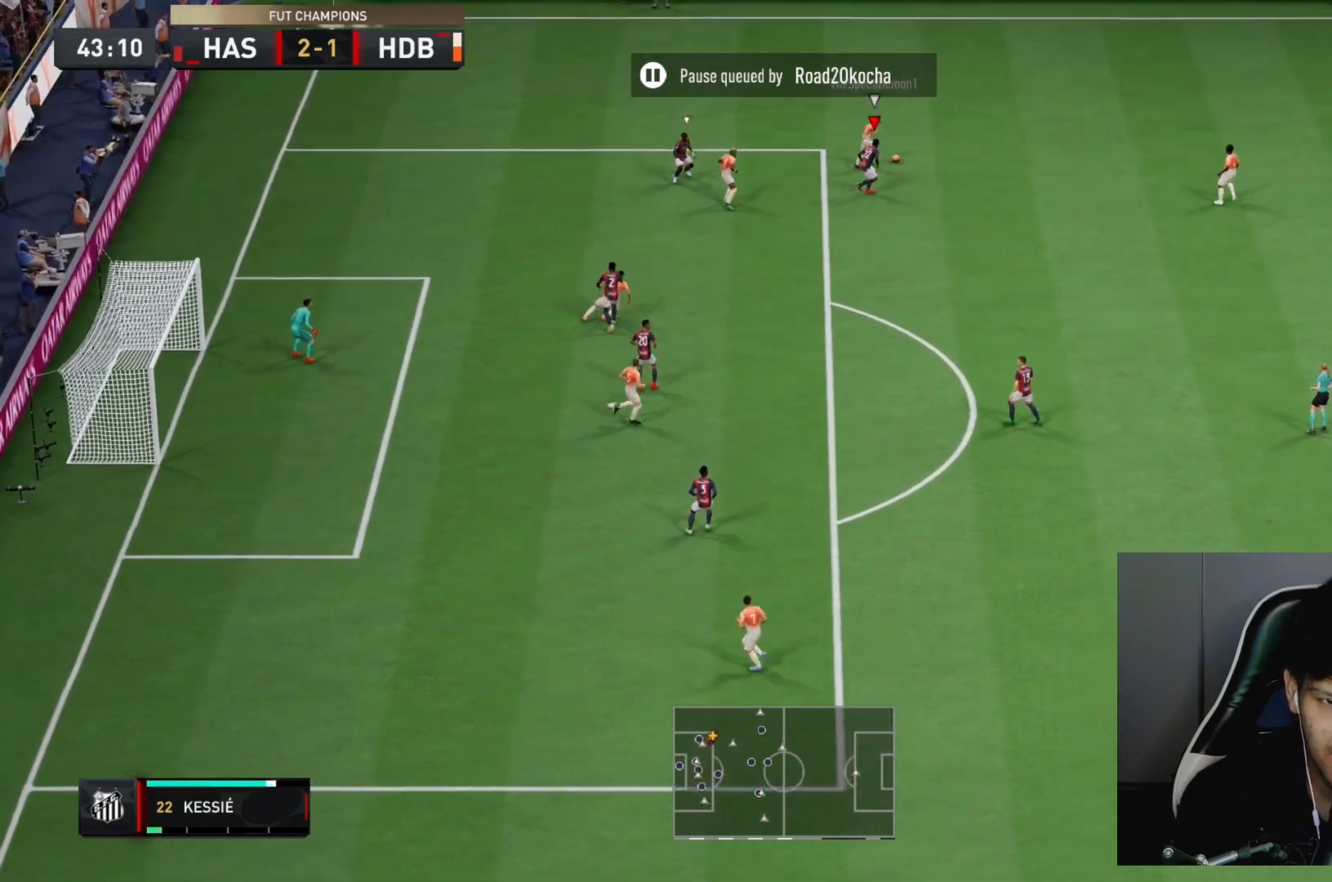
{"dt_ms": 500, "buttons": ["L2", "R2"], "left_stick": "up-right", "right_stick": "center", "events": [[100, "CIRCLE", "up"]]}
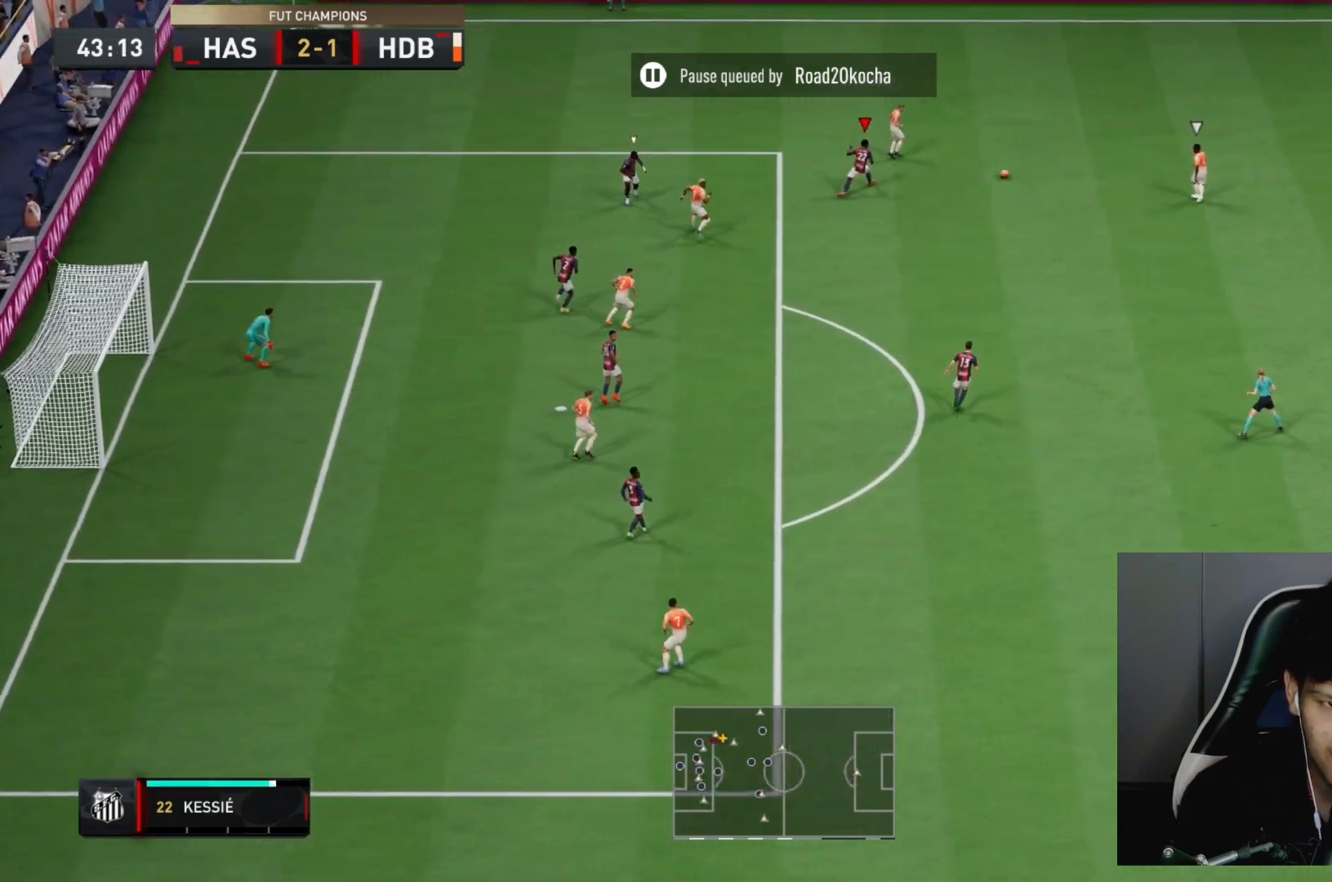
{"dt_ms": 500, "buttons": ["L2", "R2"], "left_stick": "center", "right_stick": "center", "events": [[100, "left_stick", "down-right"], [333, "left_stick", "center"]]}